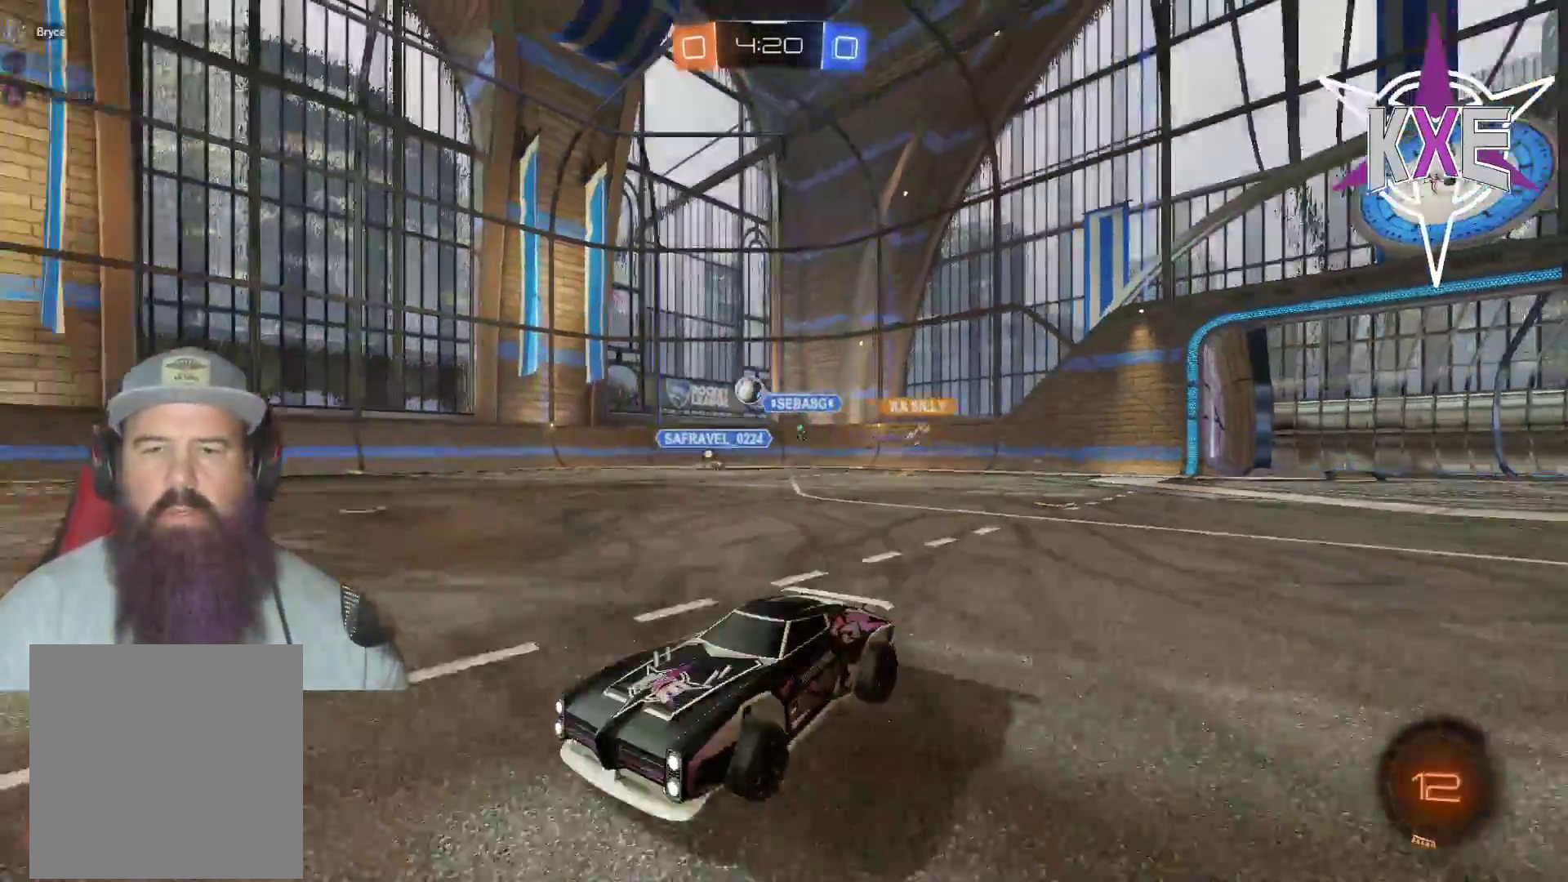
Gameplay with a controller (PlayStation layout); each line is a JSON object with the inputs held at the frame after it. "events" lists button and stick changes between this image and that frame as [ms after this image, input, new state], when the widget could be followed in between.
{"buttons": ["R1", "R2"], "left_stick": "down-right", "right_stick": "center", "events": [[150, "left_stick", "down-right"], [233, "R1", "down"]]}
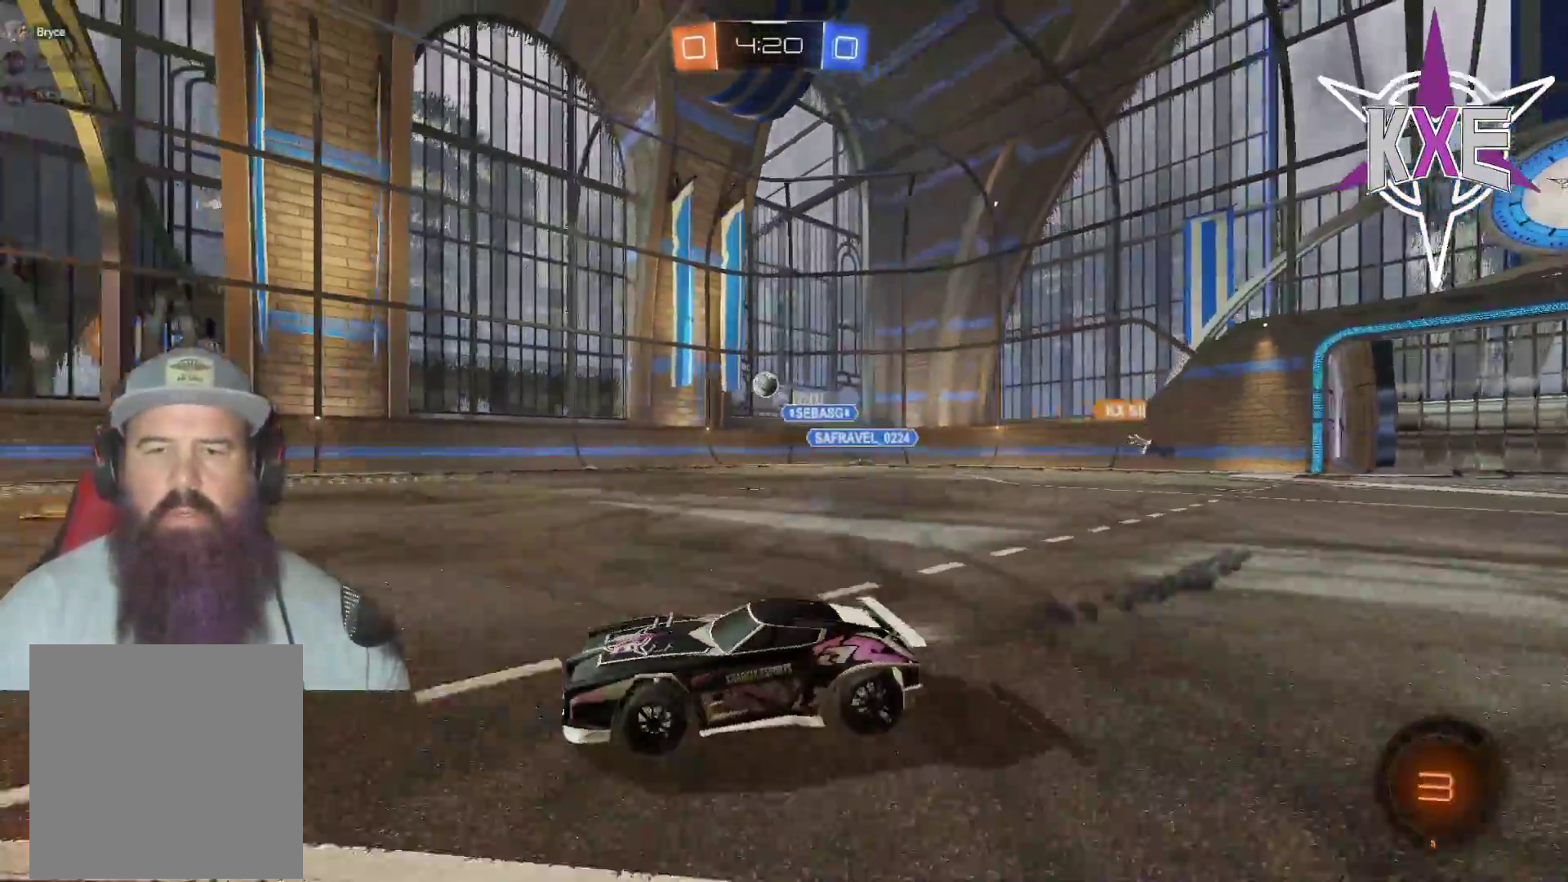
{"buttons": ["R1", "R2"], "left_stick": "right", "right_stick": "center", "events": [[167, "left_stick", "center"], [267, "left_stick", "right"]]}
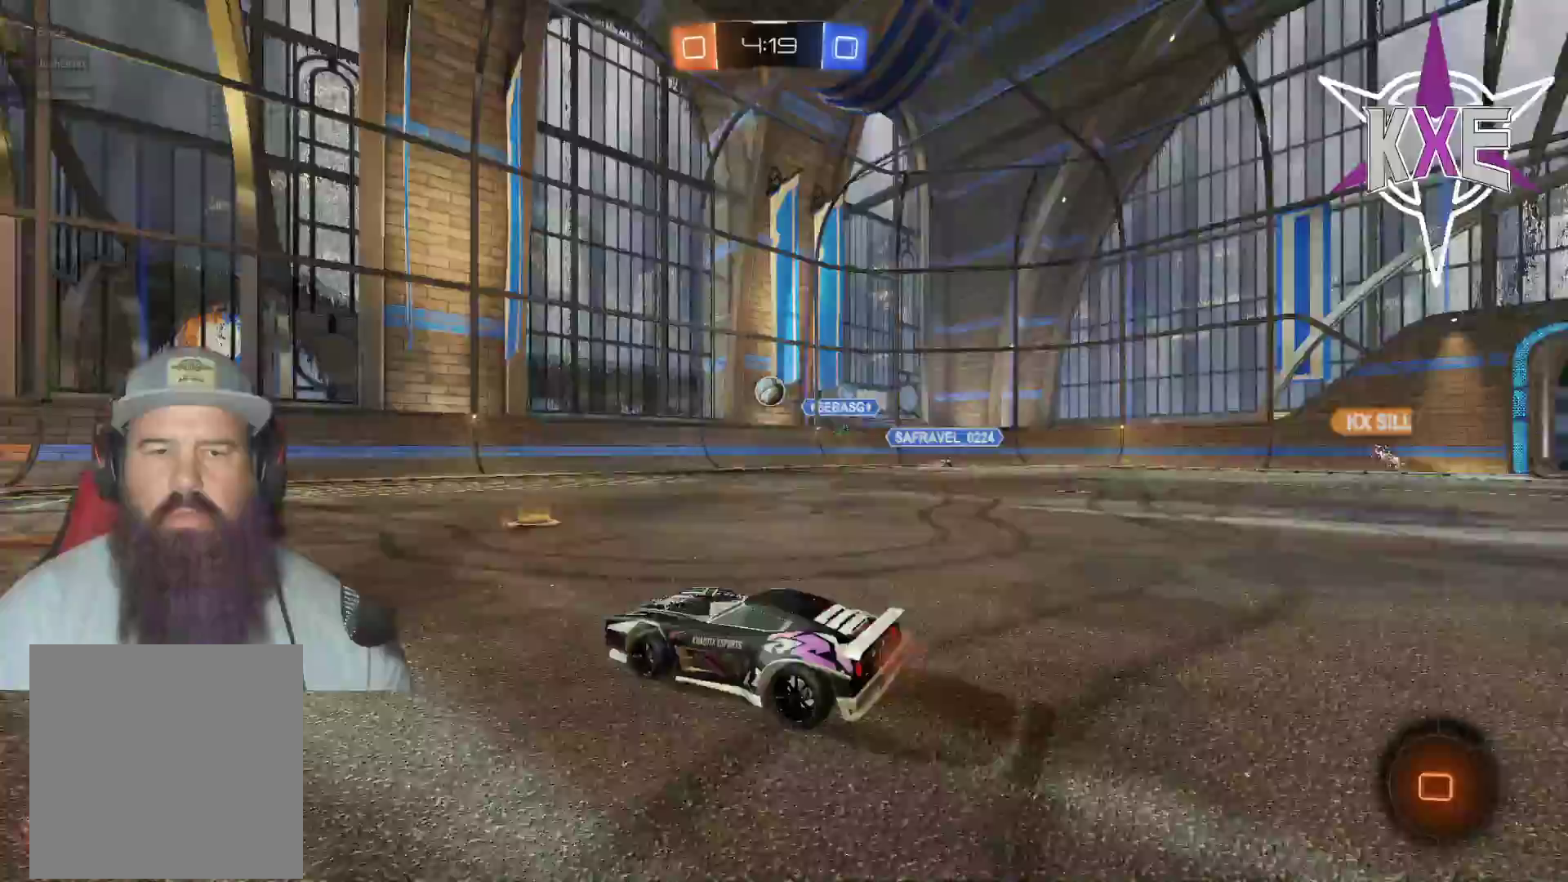
{"buttons": ["R1", "R2"], "left_stick": "center", "right_stick": "center", "events": [[67, "left_stick", "center"], [133, "TRIANGLE", "down"], [267, "TRIANGLE", "up"]]}
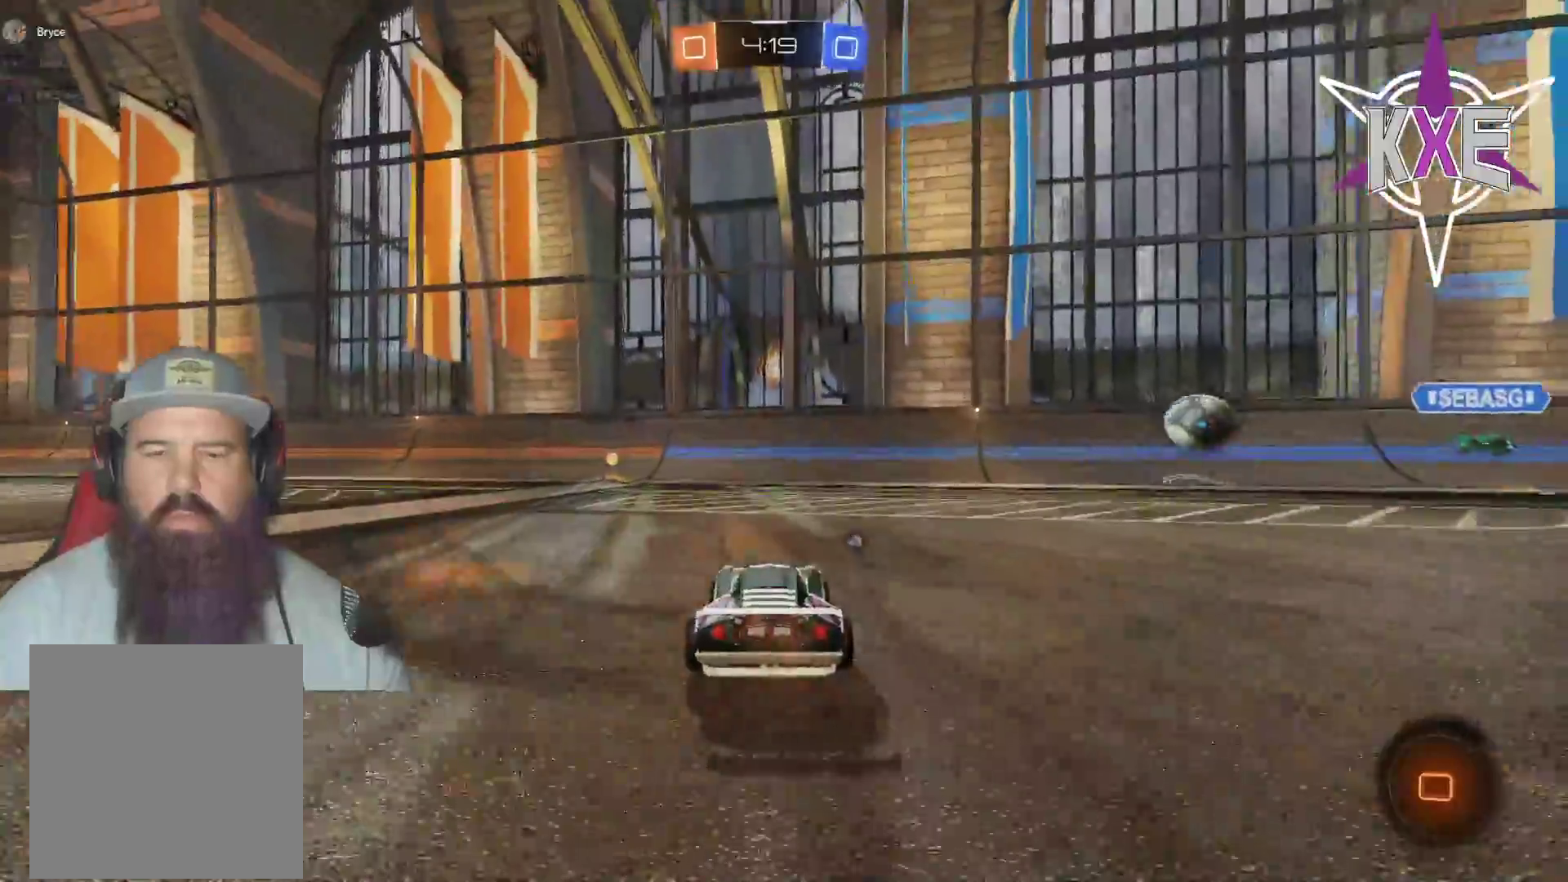
{"buttons": ["R2"], "left_stick": "center", "right_stick": "center", "events": [[50, "left_stick", "left"], [150, "R1", "up"], [233, "left_stick", "center"], [350, "TRIANGLE", "down"], [450, "TRIANGLE", "up"]]}
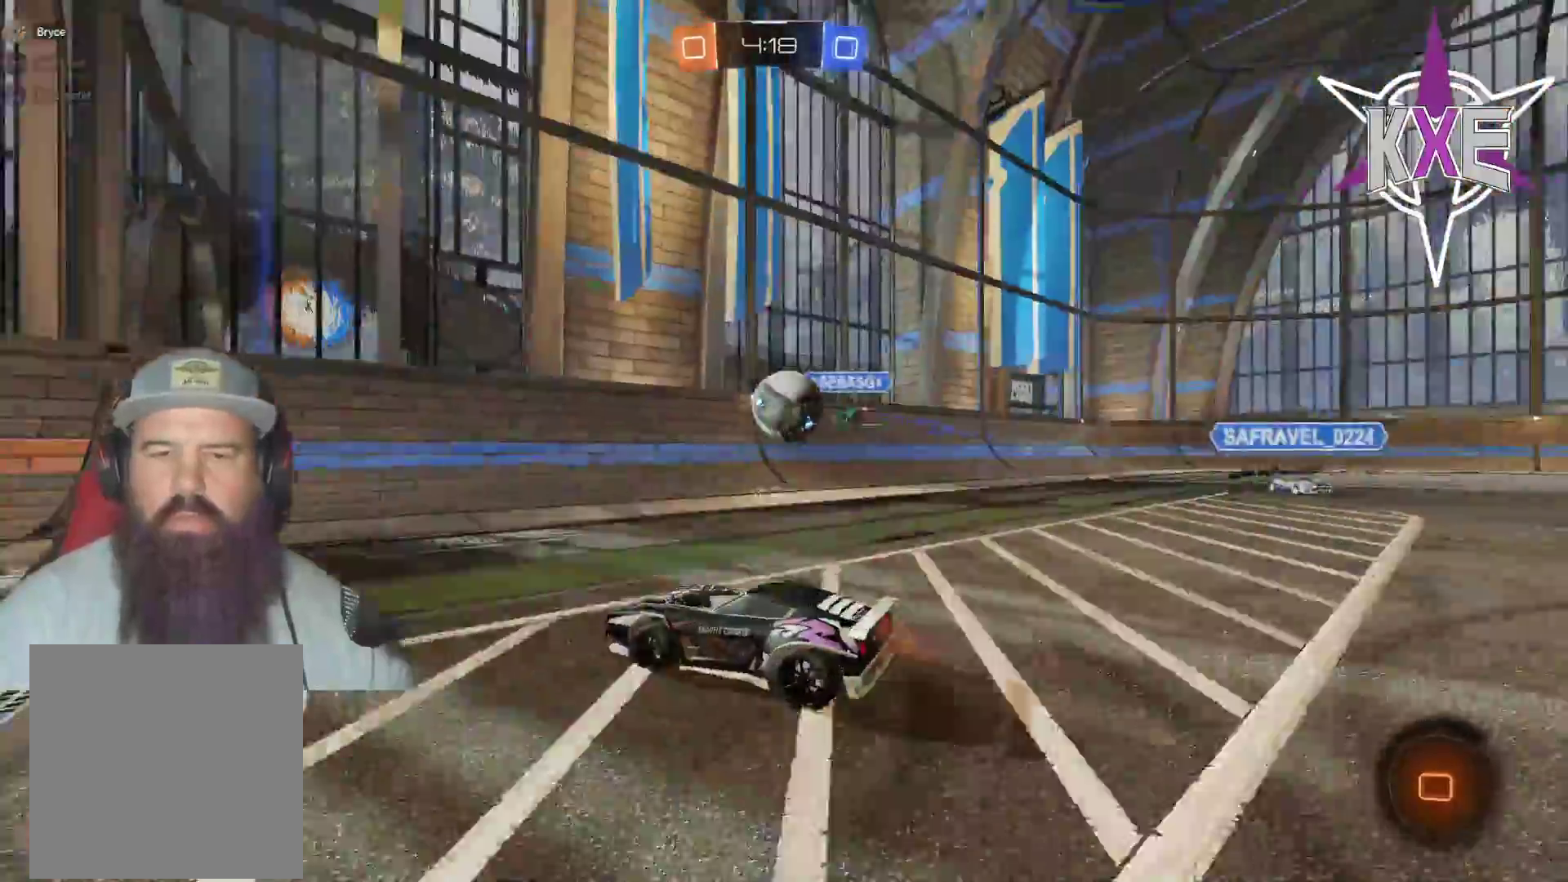
{"buttons": ["R1", "R2"], "left_stick": "left", "right_stick": "center", "events": [[50, "left_stick", "left"], [217, "R2", "up"], [317, "R2", "down"], [400, "R1", "down"]]}
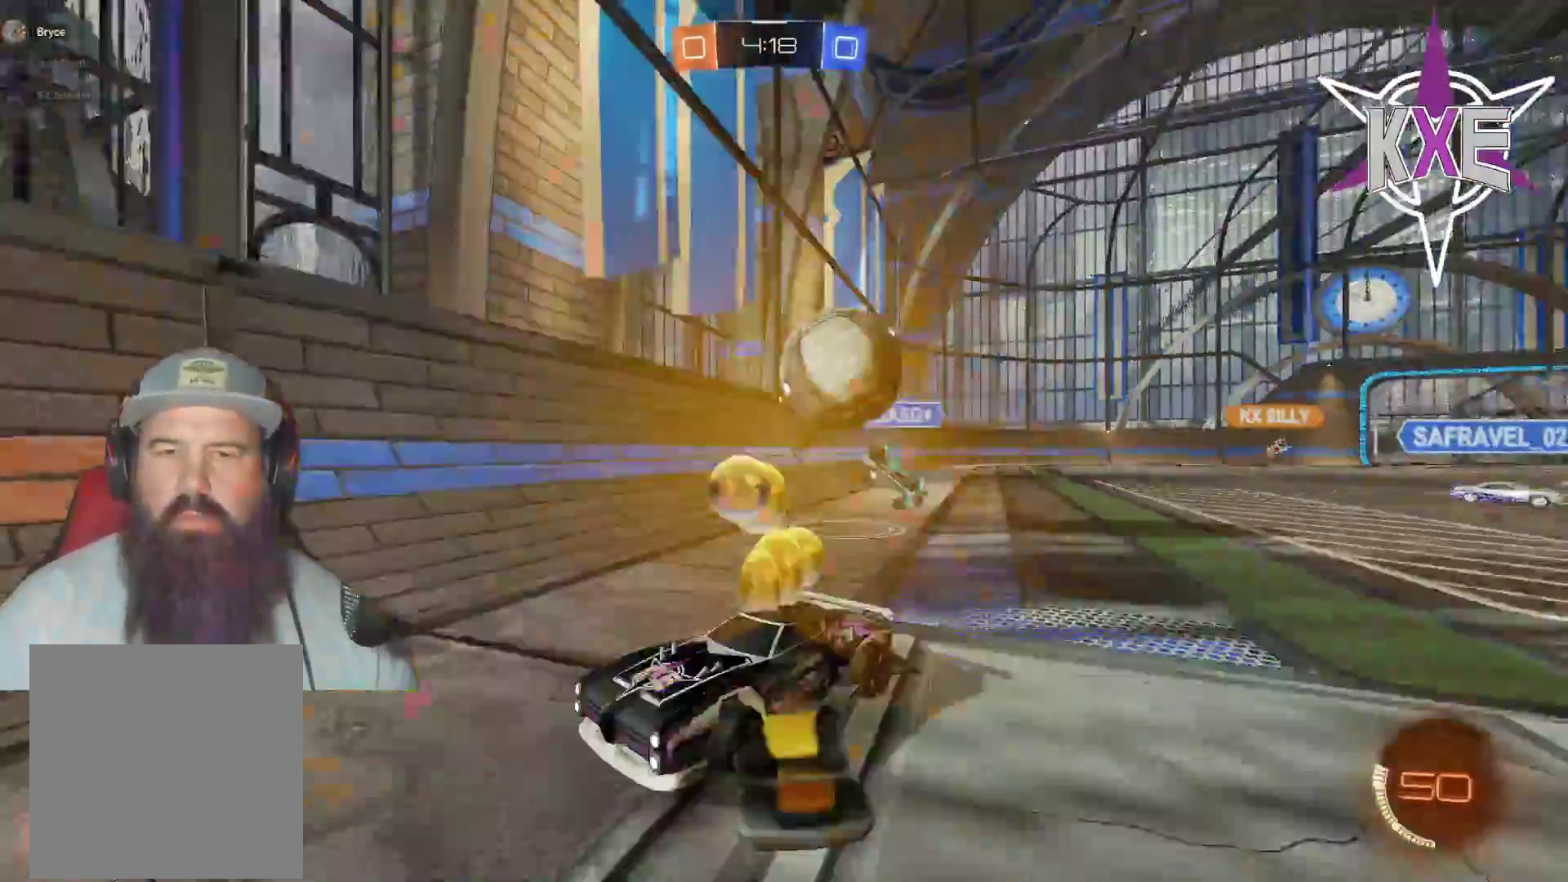
{"buttons": [], "left_stick": "center", "right_stick": "center", "events": [[183, "left_stick", "center"], [217, "R1", "up"], [267, "R2", "up"]]}
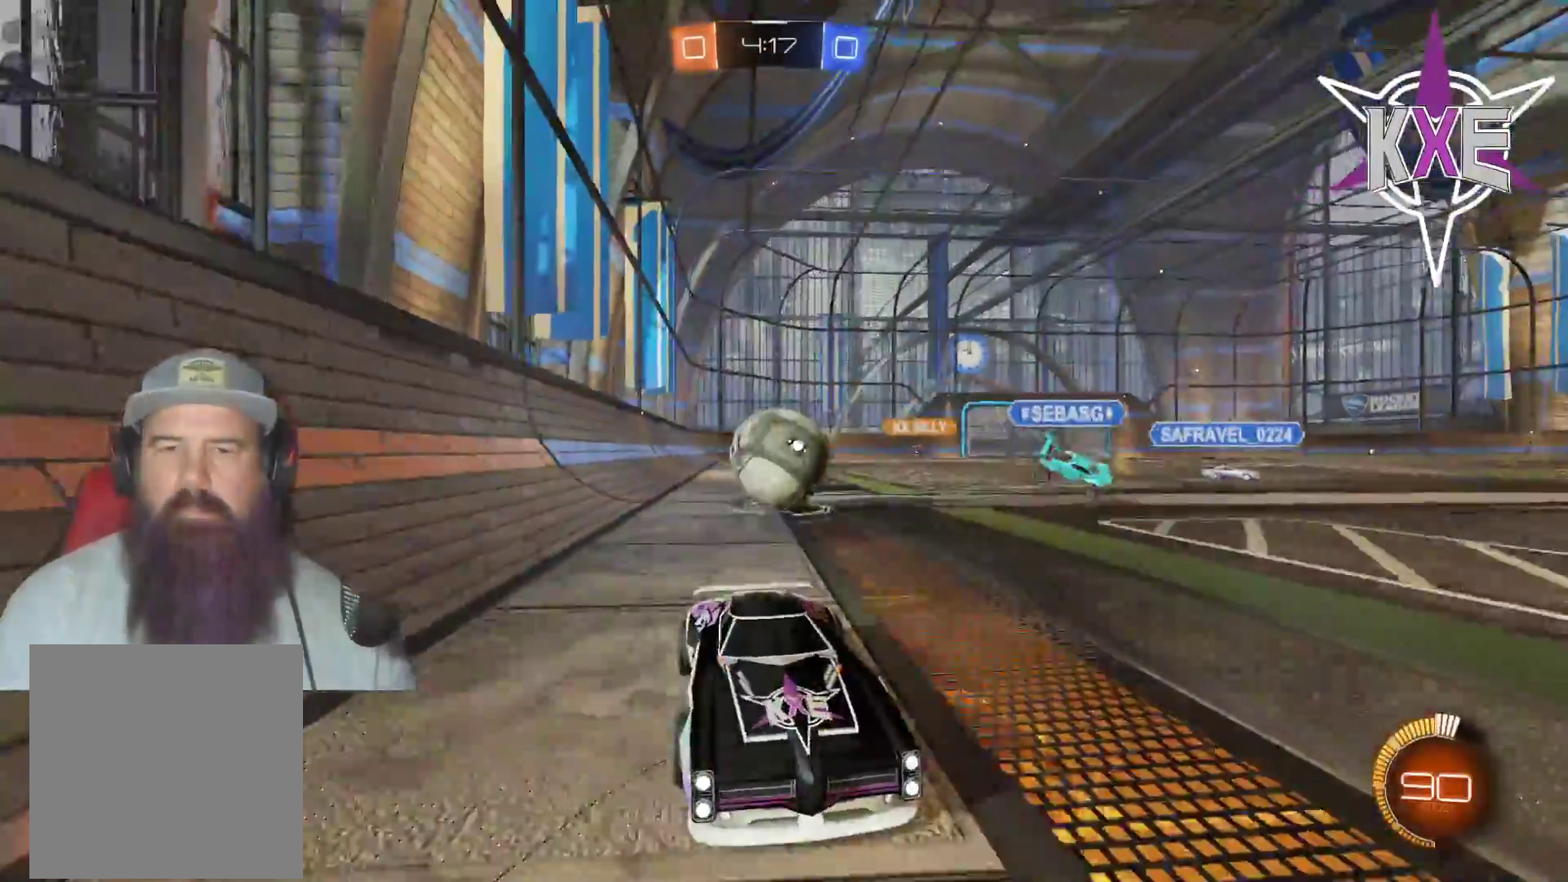
{"buttons": [], "left_stick": "center", "right_stick": "center", "events": [[50, "L2", "down"], [167, "left_stick", "left"], [217, "L2", "up"], [367, "left_stick", "center"]]}
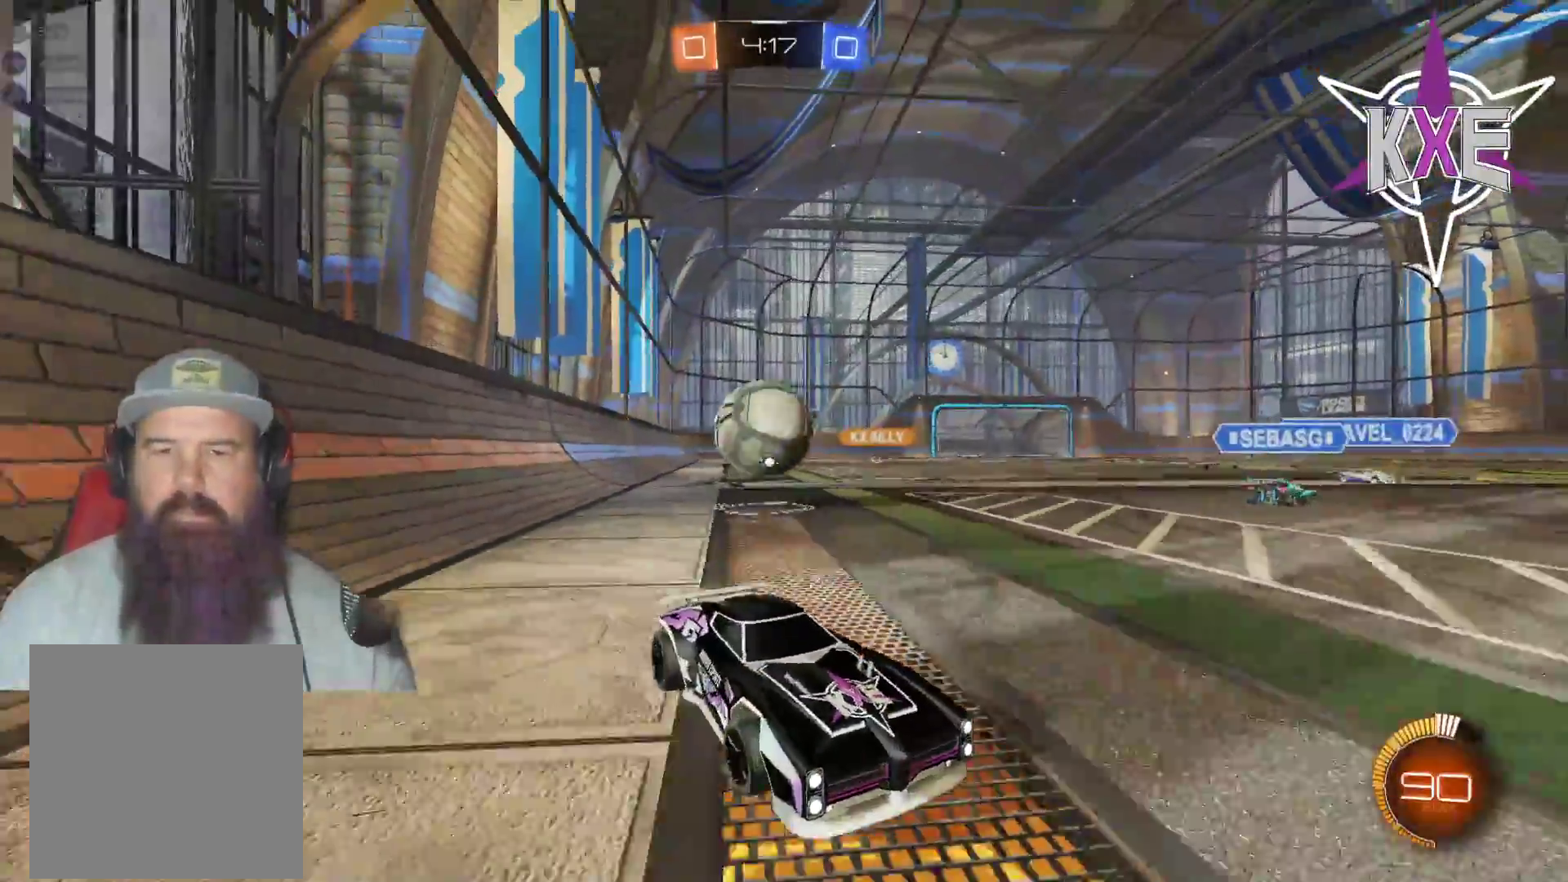
{"buttons": [], "left_stick": "down", "right_stick": "center", "events": [[17, "L2", "down"], [50, "left_stick", "left"], [183, "L3", "down"], [350, "L3", "up"], [450, "left_stick", "down"], [467, "L2", "up"]]}
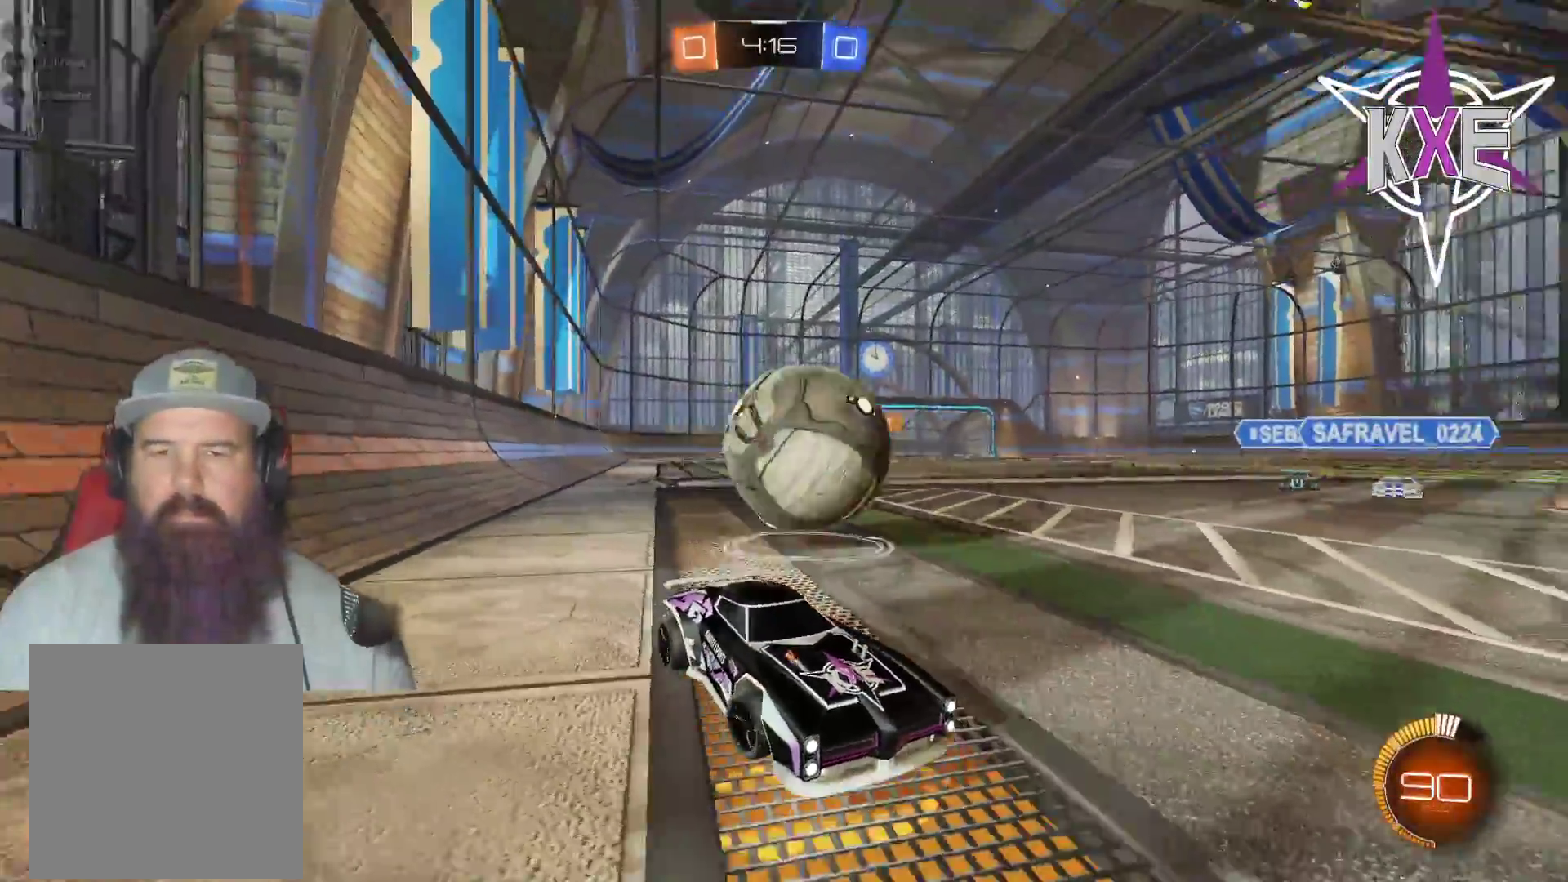
{"buttons": ["L3"], "left_stick": "left", "right_stick": "center", "events": [[50, "R2", "down"], [50, "left_stick", "down-right"], [117, "R1", "down"], [300, "left_stick", "left"], [383, "L3", "down"], [417, "R1", "up"], [433, "R2", "up"]]}
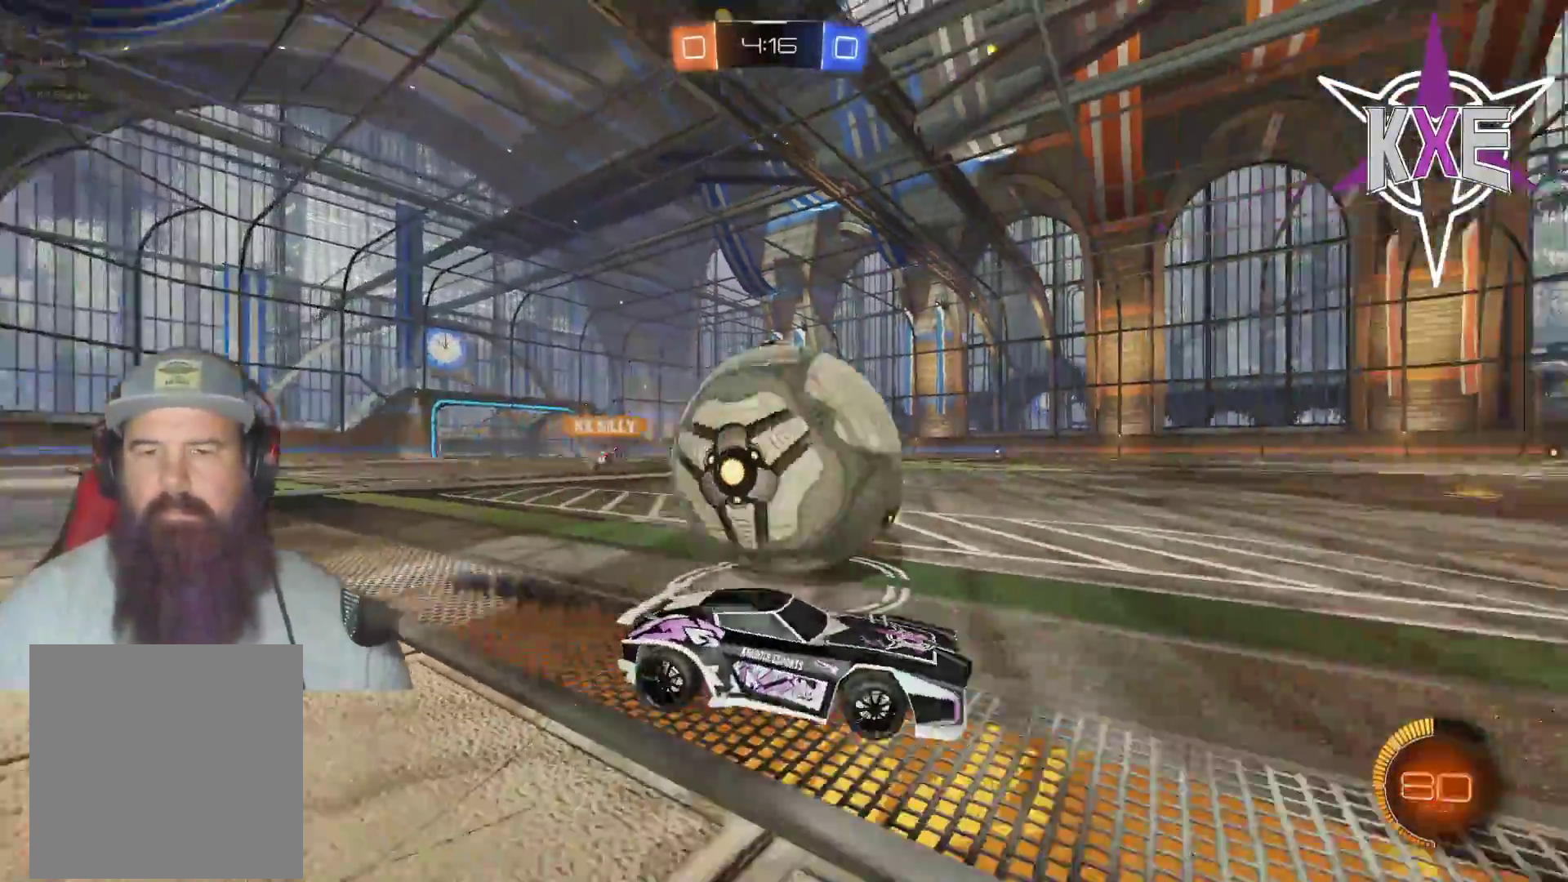
{"buttons": [], "left_stick": "up-right", "right_stick": "center", "events": [[183, "R1", "down"], [317, "left_stick", "up-left"], [350, "L3", "up"], [417, "R2", "down"], [433, "R1", "up"], [467, "R2", "up"], [467, "left_stick", "up-right"]]}
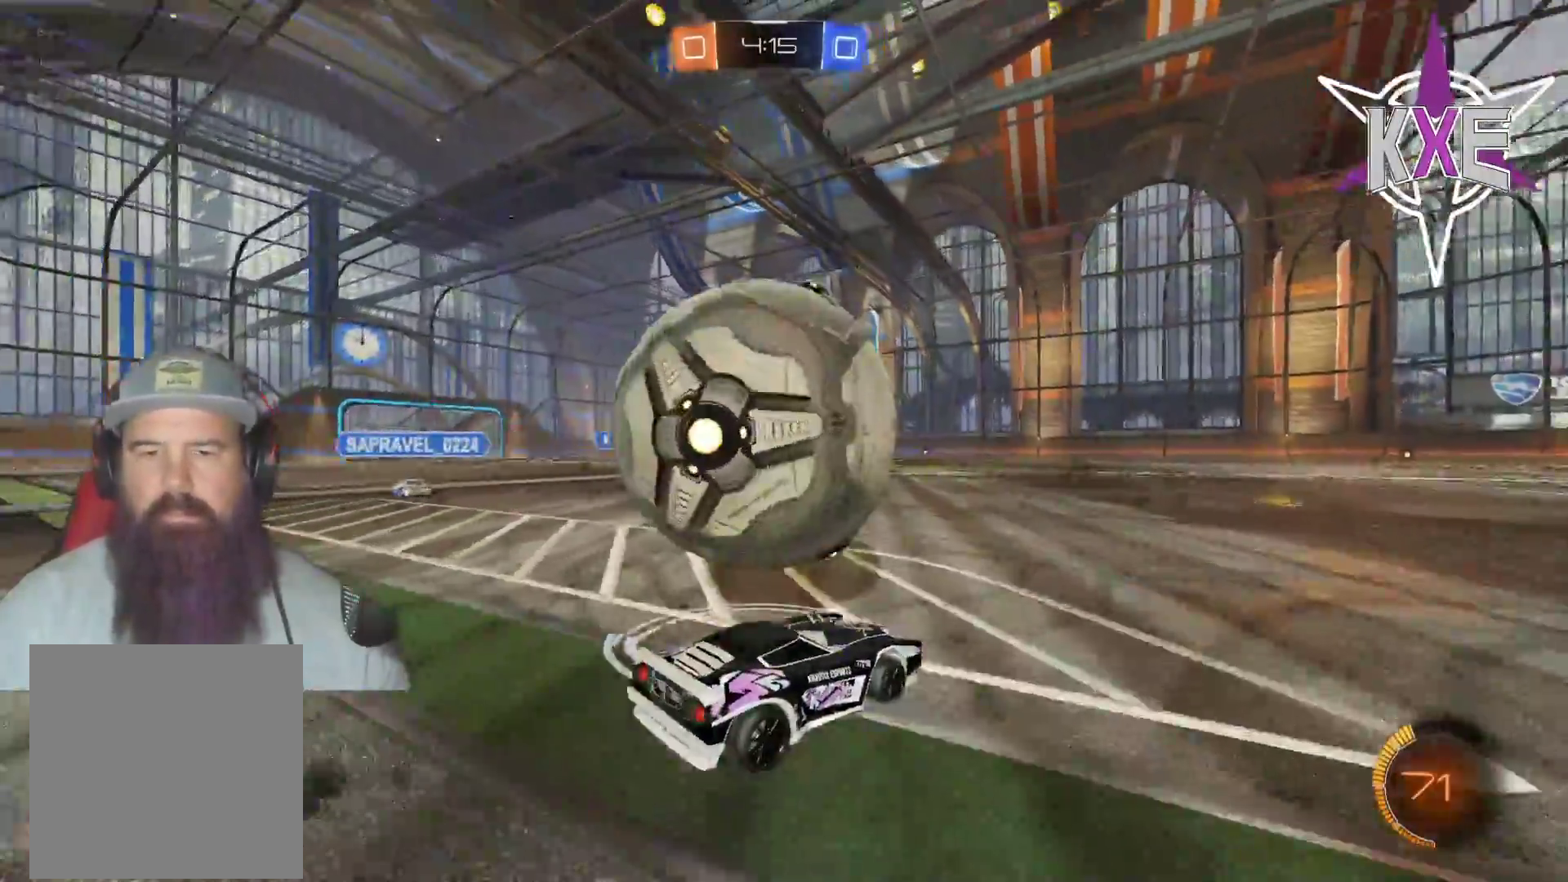
{"buttons": [], "left_stick": "right", "right_stick": "center", "events": [[100, "left_stick", "left"], [150, "L2", "down"], [150, "L3", "down"], [150, "left_stick", "up-left"], [250, "L3", "up"], [267, "left_stick", "right"], [300, "L2", "up"]]}
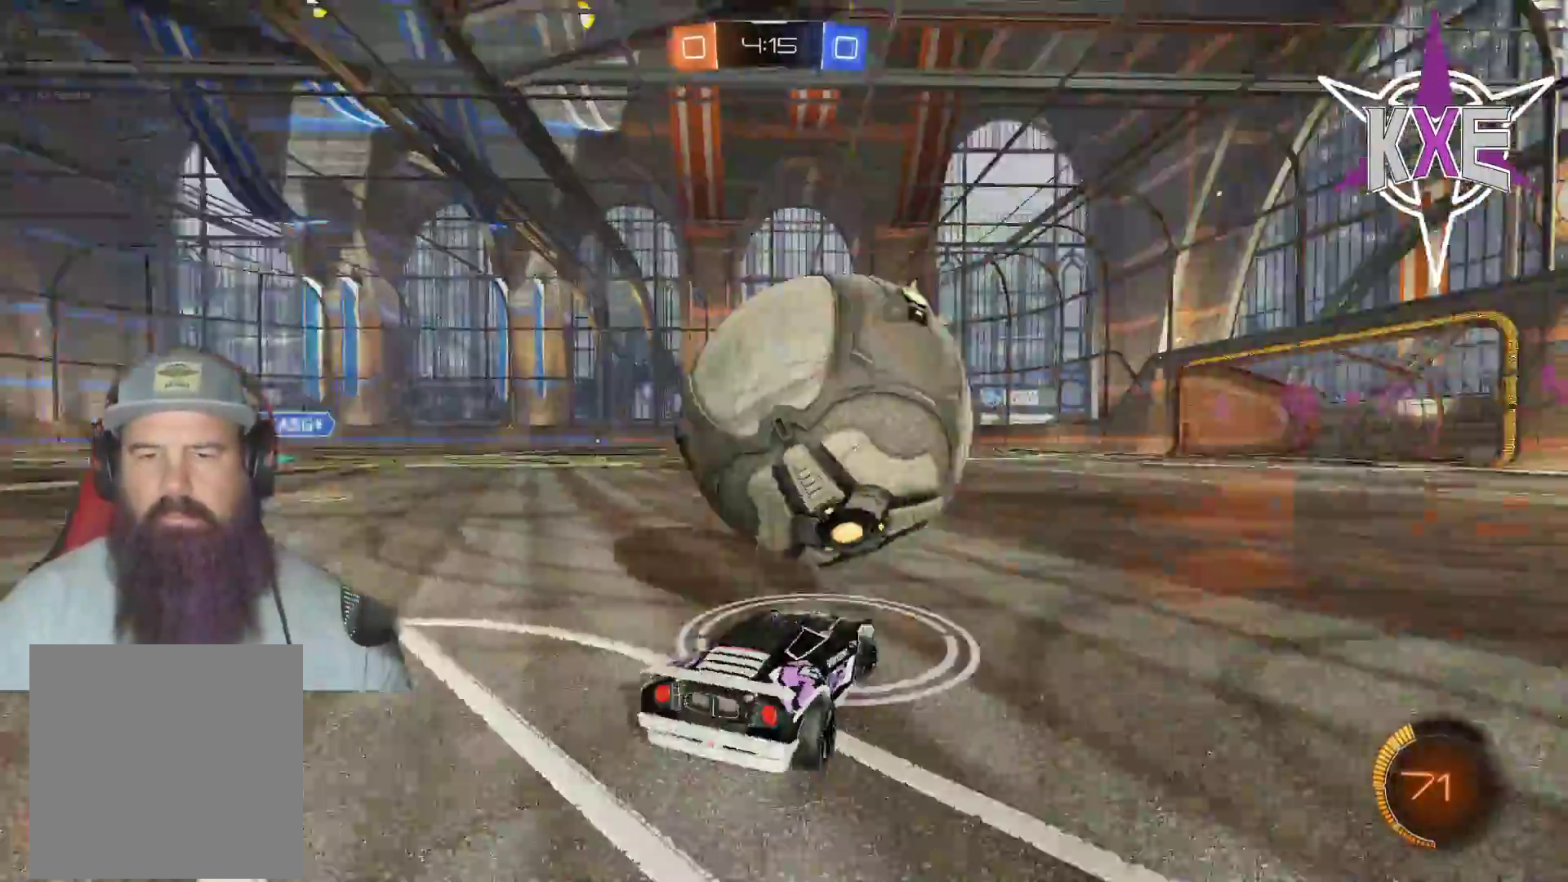
{"buttons": ["R2"], "left_stick": "left", "right_stick": "center", "events": [[83, "R1", "down"], [100, "R2", "down"], [317, "left_stick", "center"], [383, "left_stick", "left"], [483, "R1", "up"]]}
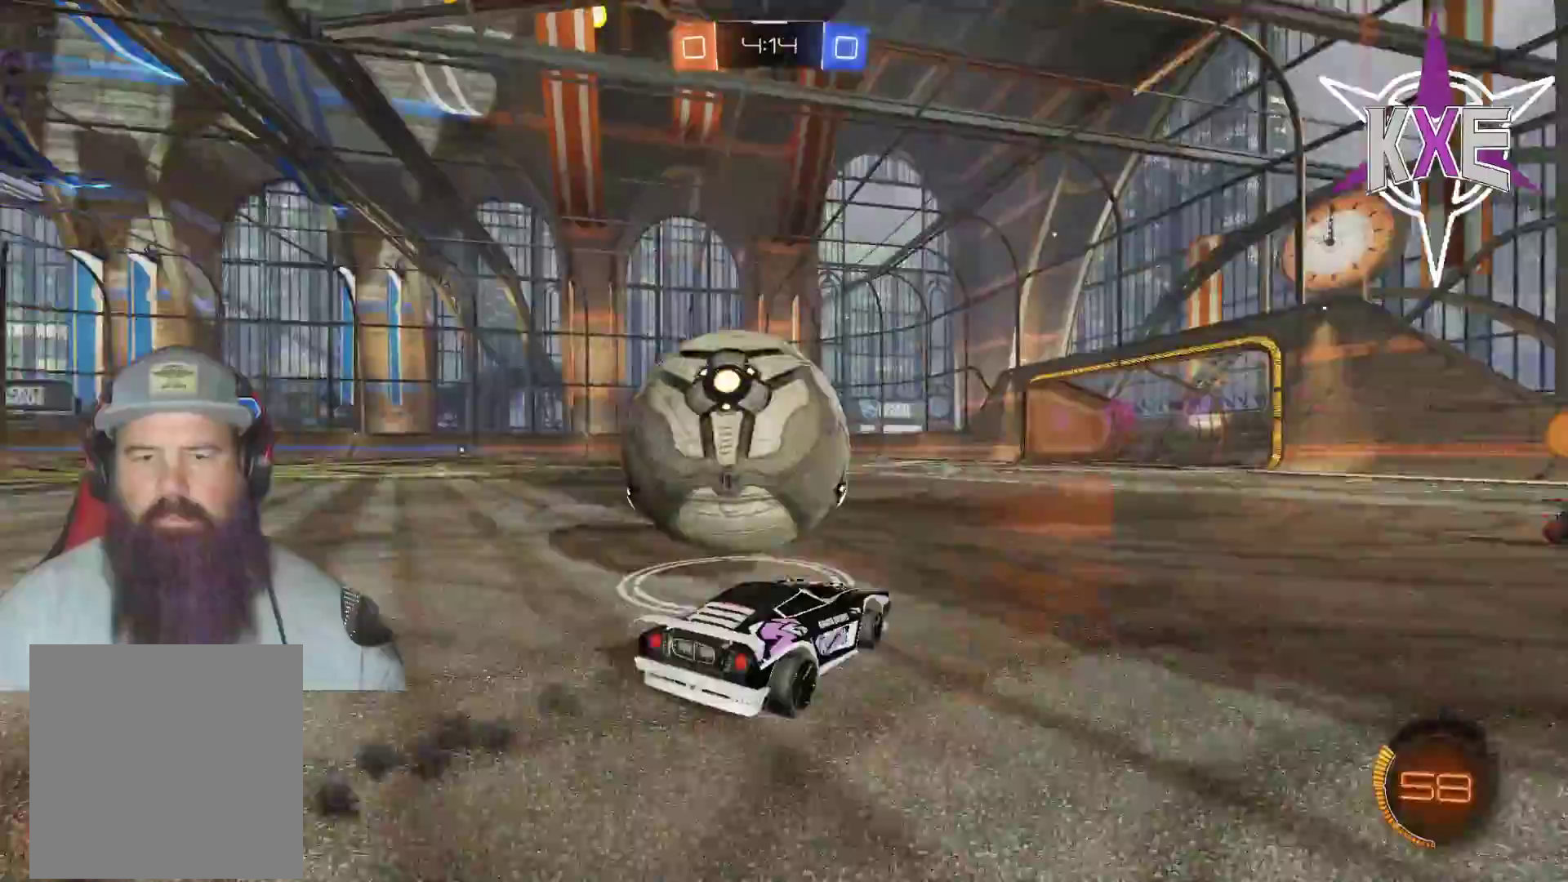
{"buttons": ["R2"], "left_stick": "up-left", "right_stick": "center", "events": [[50, "left_stick", "center"], [117, "R1", "down"], [167, "left_stick", "left"], [233, "L3", "down"], [233, "R1", "up"], [317, "L3", "up"], [317, "R1", "down"], [367, "left_stick", "center"], [467, "left_stick", "up-left"], [500, "R1", "up"]]}
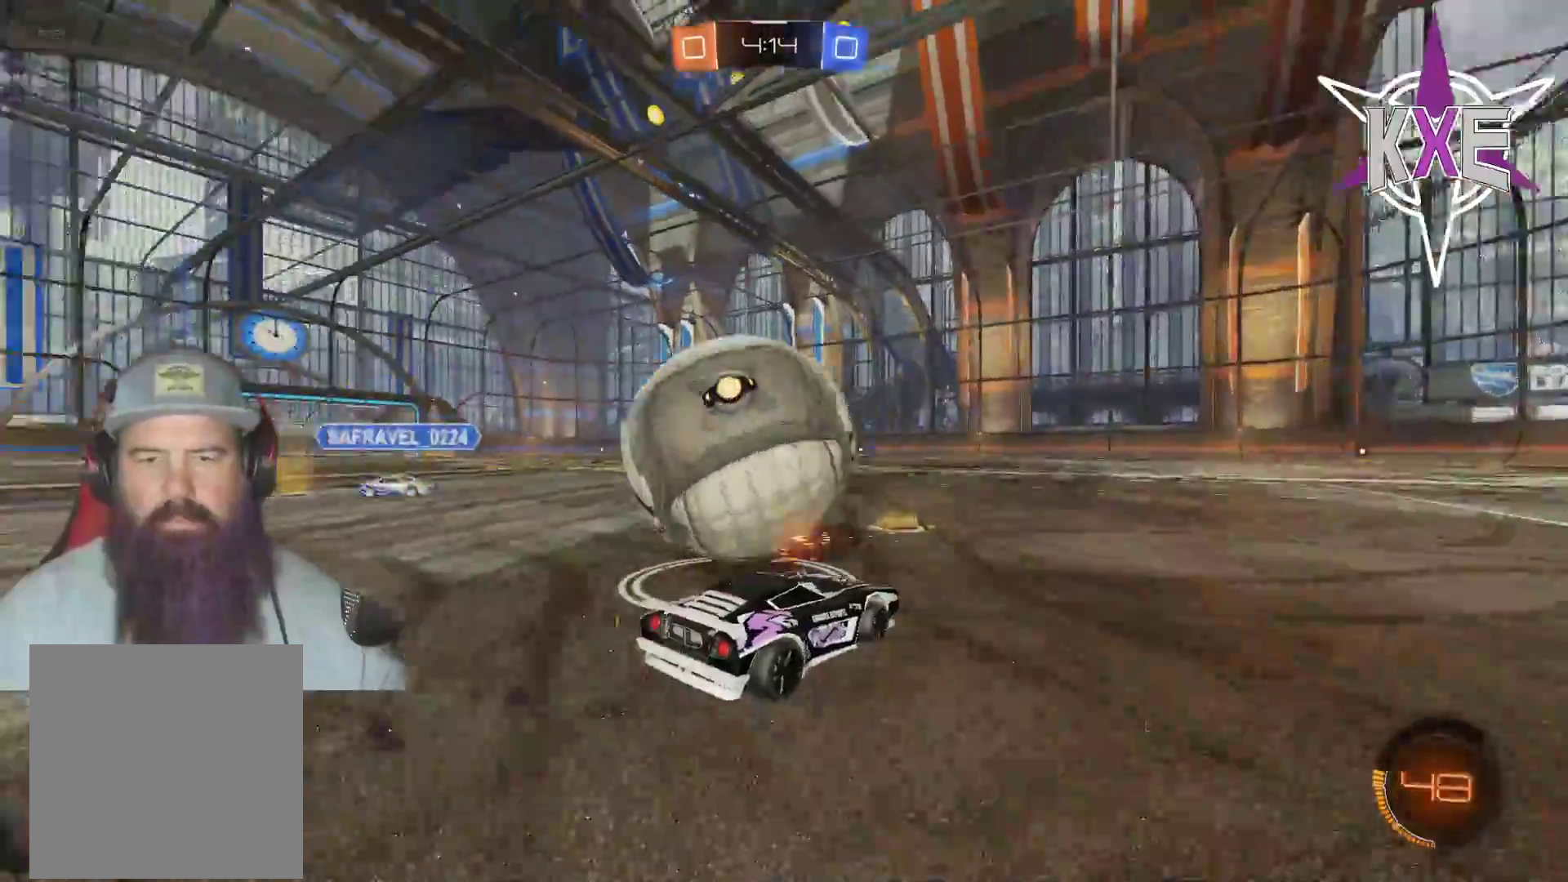
{"buttons": ["CROSS", "R1", "R2", "L3"], "left_stick": "up-left", "right_stick": "center", "events": [[67, "L3", "down"], [83, "R1", "down"], [233, "CROSS", "down"], [350, "CROSS", "up"], [400, "CROSS", "down"]]}
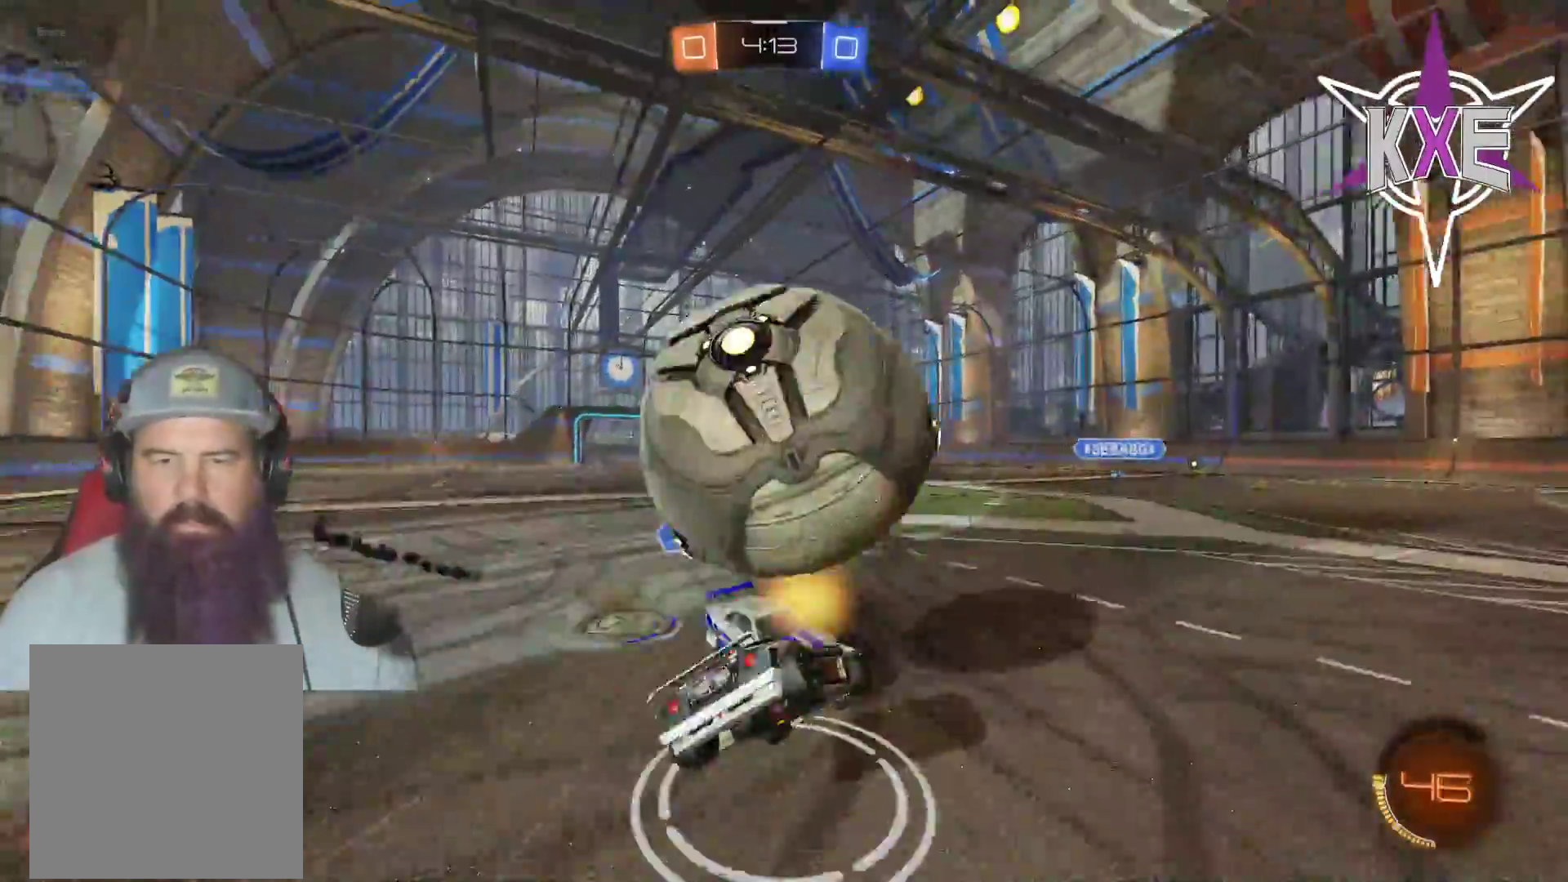
{"buttons": ["R2"], "left_stick": "center", "right_stick": "center", "events": [[133, "L3", "up"], [167, "R1", "up"], [183, "CROSS", "up"], [200, "left_stick", "center"]]}
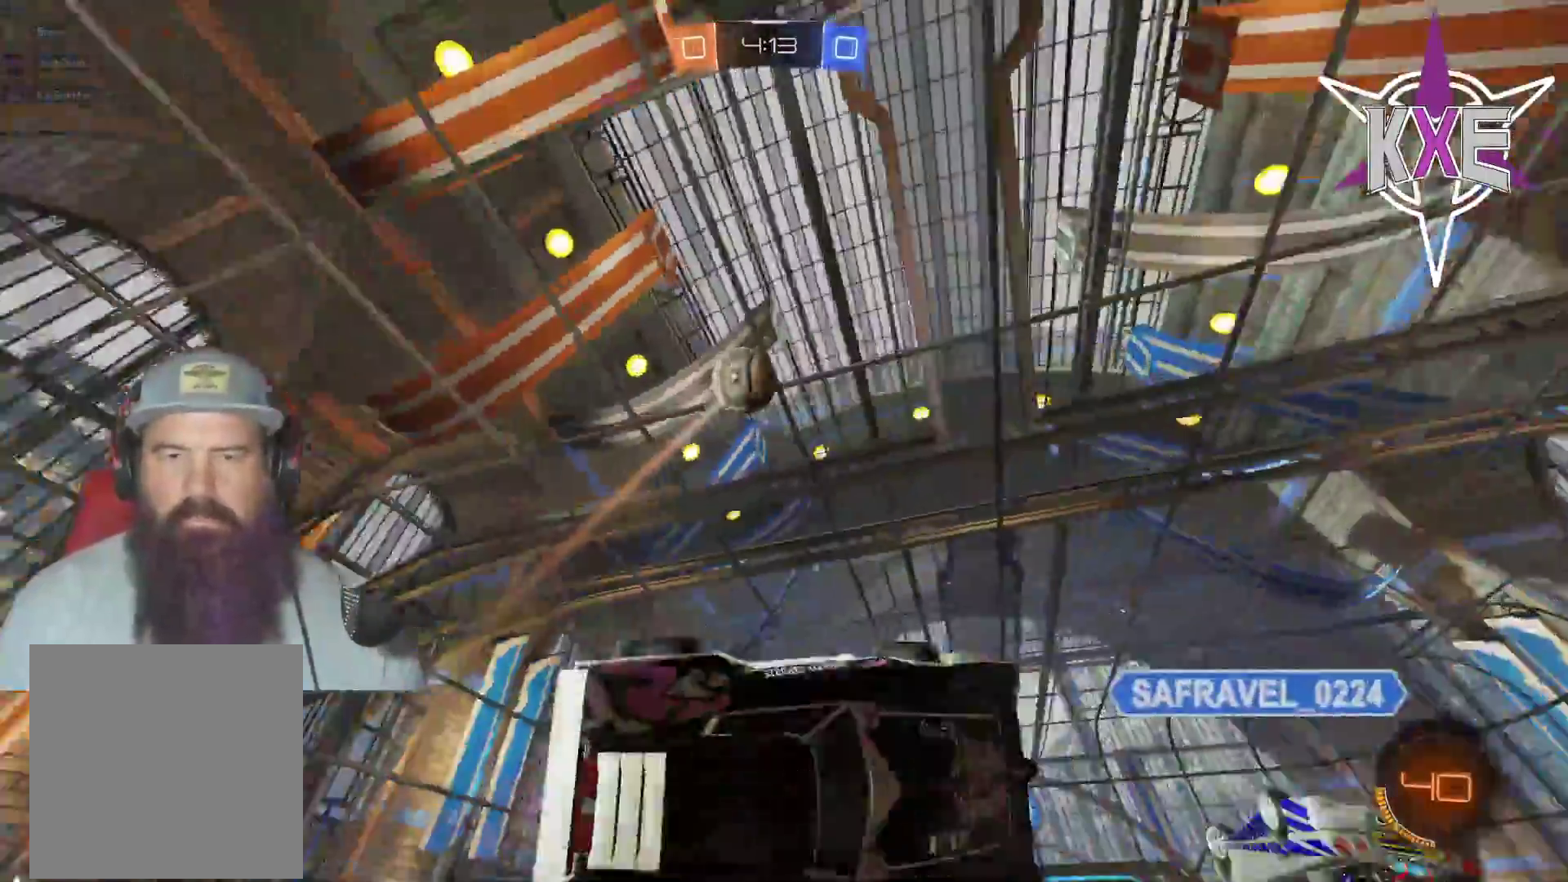
{"buttons": ["R2"], "left_stick": "right", "right_stick": "center", "events": [[133, "left_stick", "down-right"], [267, "left_stick", "center"], [417, "left_stick", "right"]]}
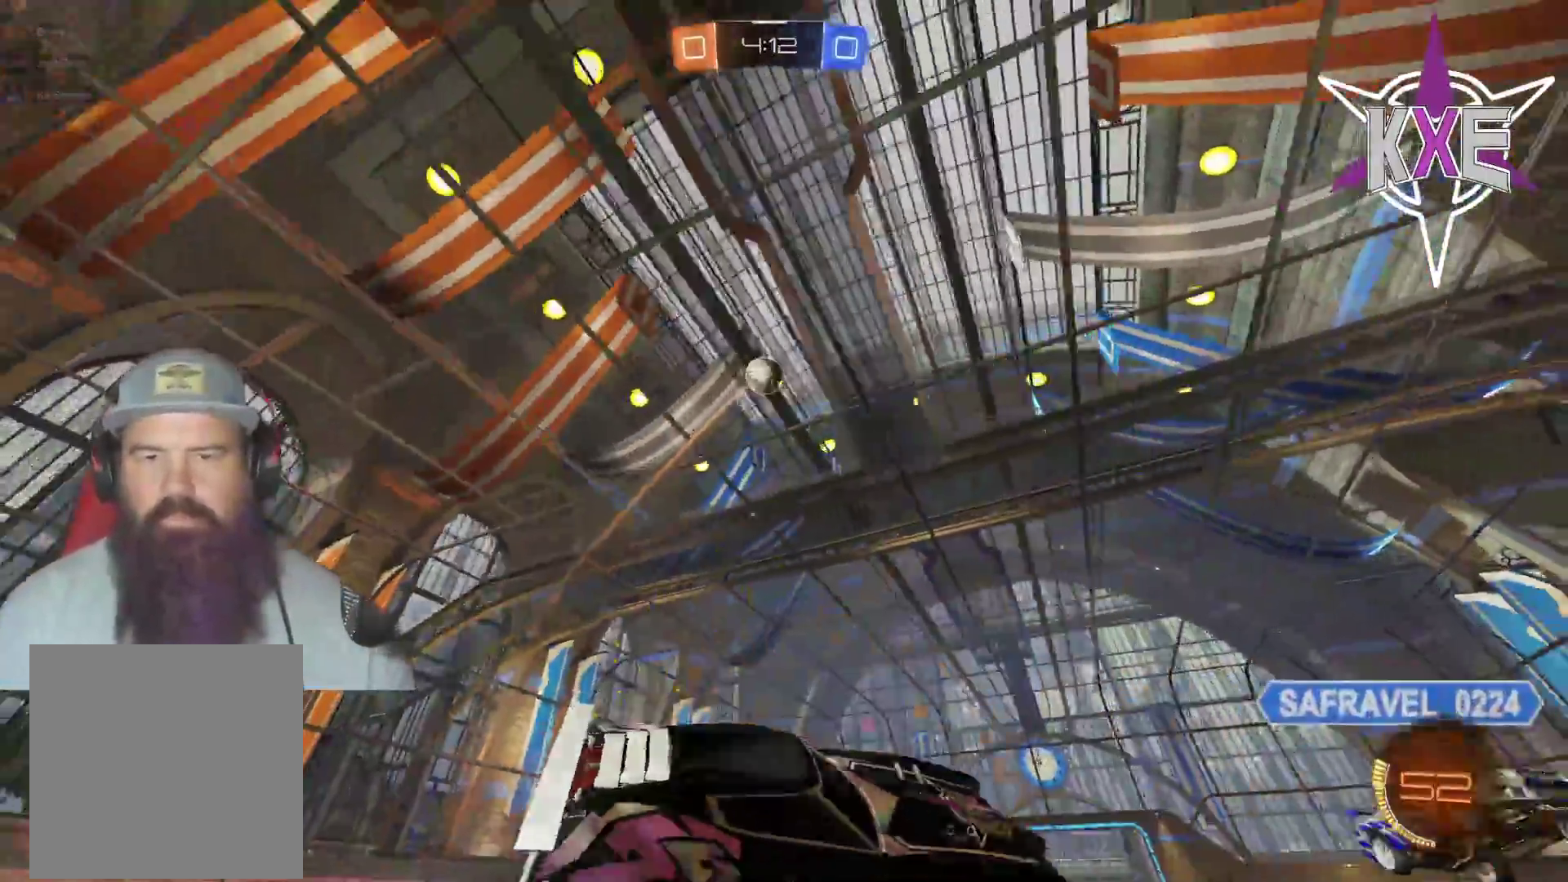
{"buttons": ["R1", "R2"], "left_stick": "right", "right_stick": "center", "events": [[67, "TRIANGLE", "down"], [150, "TRIANGLE", "up"], [167, "R1", "down"]]}
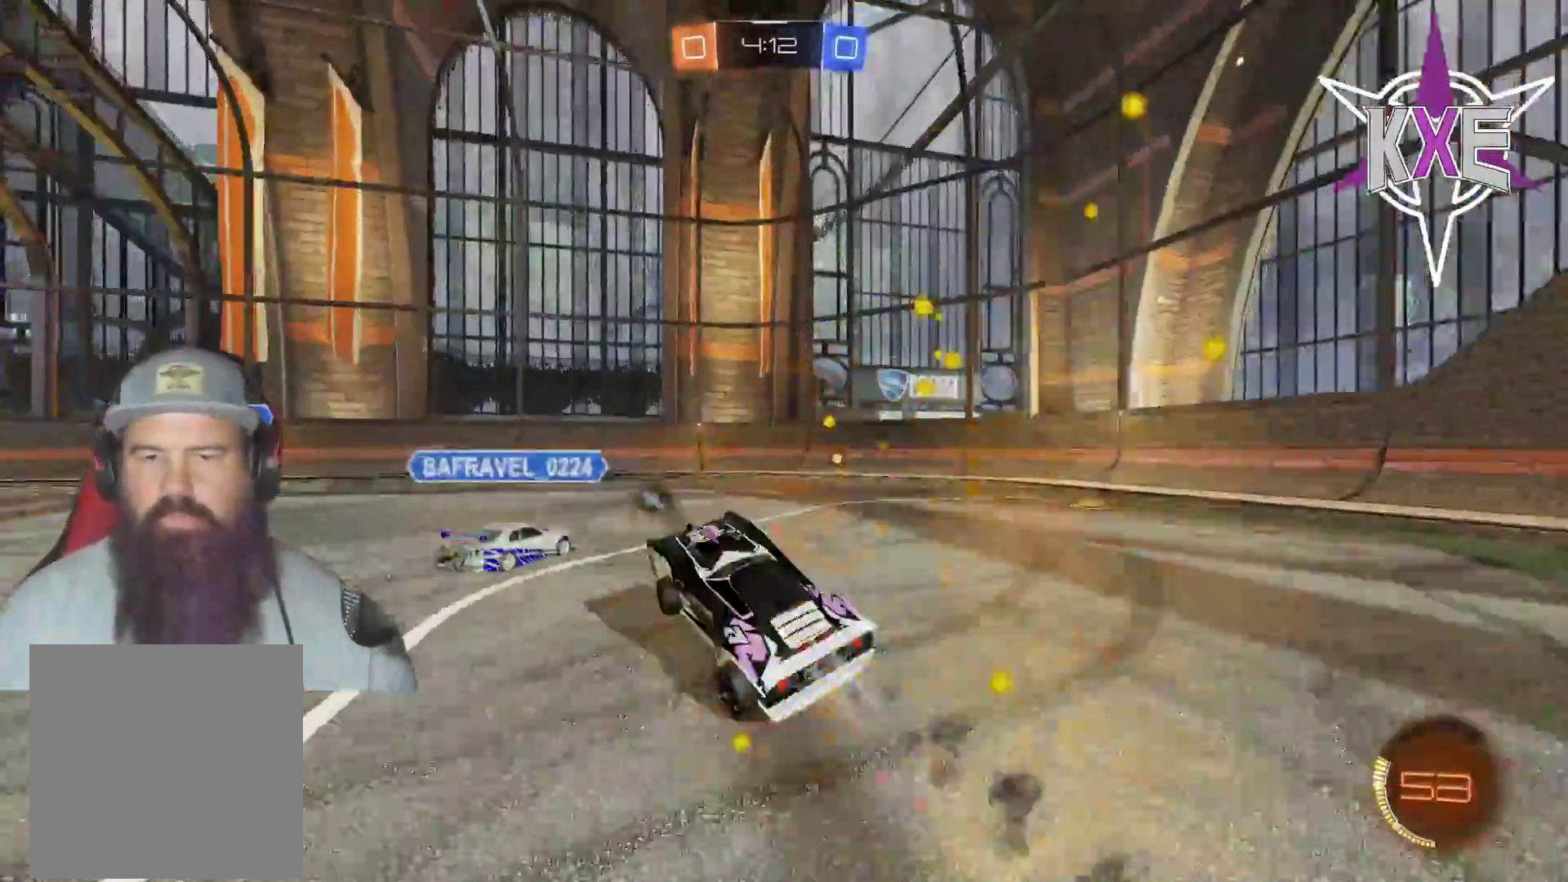
{"buttons": ["R1", "R2"], "left_stick": "up", "right_stick": "center", "events": [[33, "left_stick", "up"], [200, "left_stick", "right"], [333, "left_stick", "up"]]}
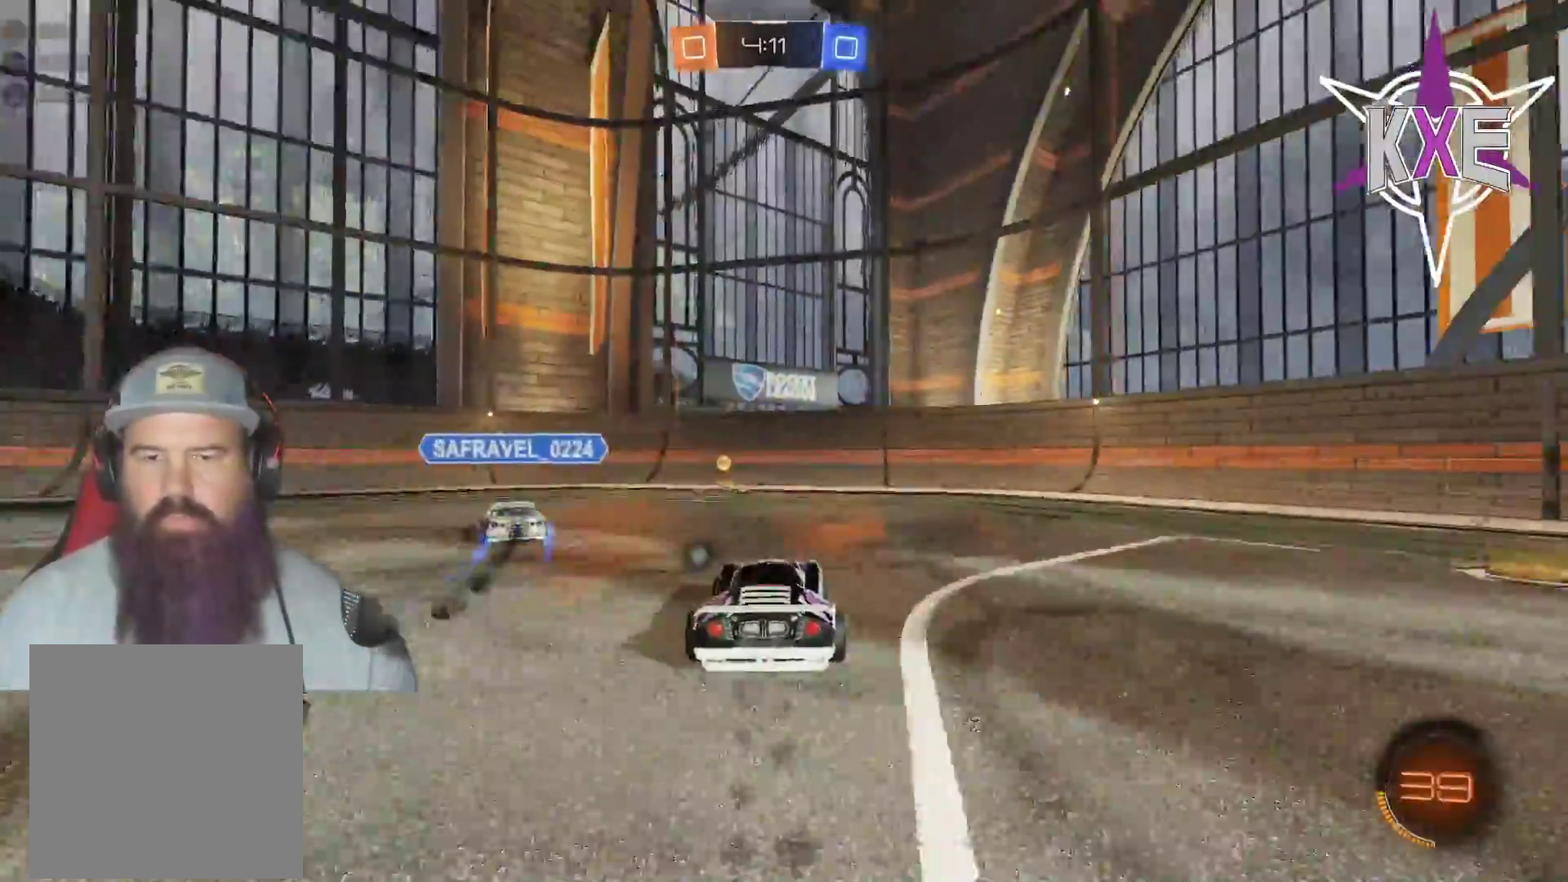
{"buttons": ["L1", "R2"], "left_stick": "right", "right_stick": "center", "events": [[150, "R1", "up"], [317, "left_stick", "center"], [383, "left_stick", "right"], [400, "TRIANGLE", "down"], [467, "L1", "down"], [500, "TRIANGLE", "up"]]}
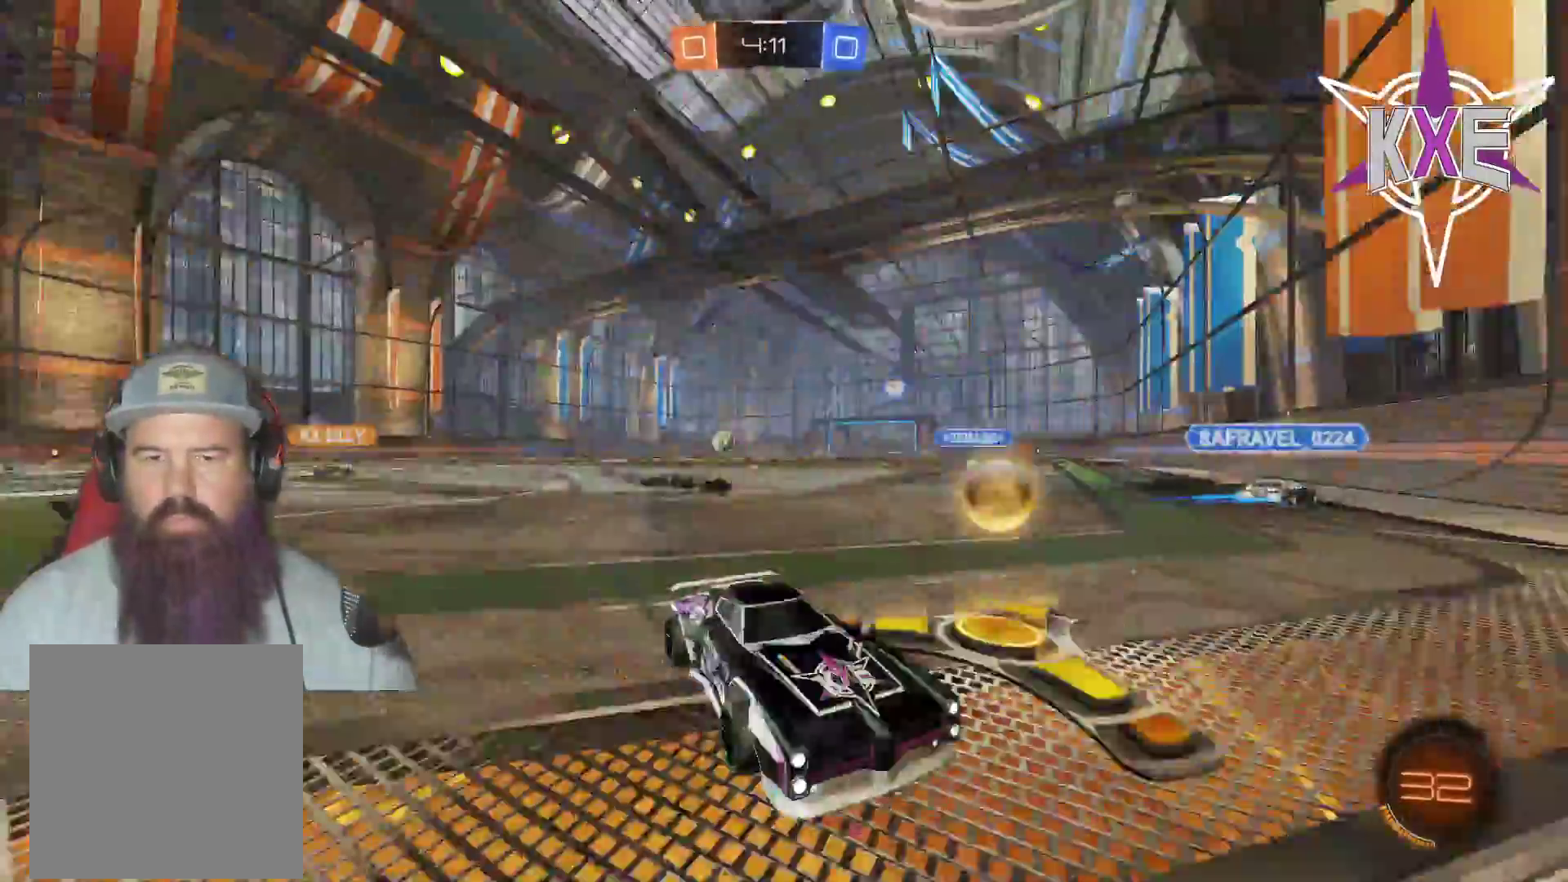
{"buttons": ["R2", "L3"], "left_stick": "right", "right_stick": "center", "events": [[67, "L1", "up"], [117, "R2", "up"], [183, "L3", "down"], [267, "R2", "down"]]}
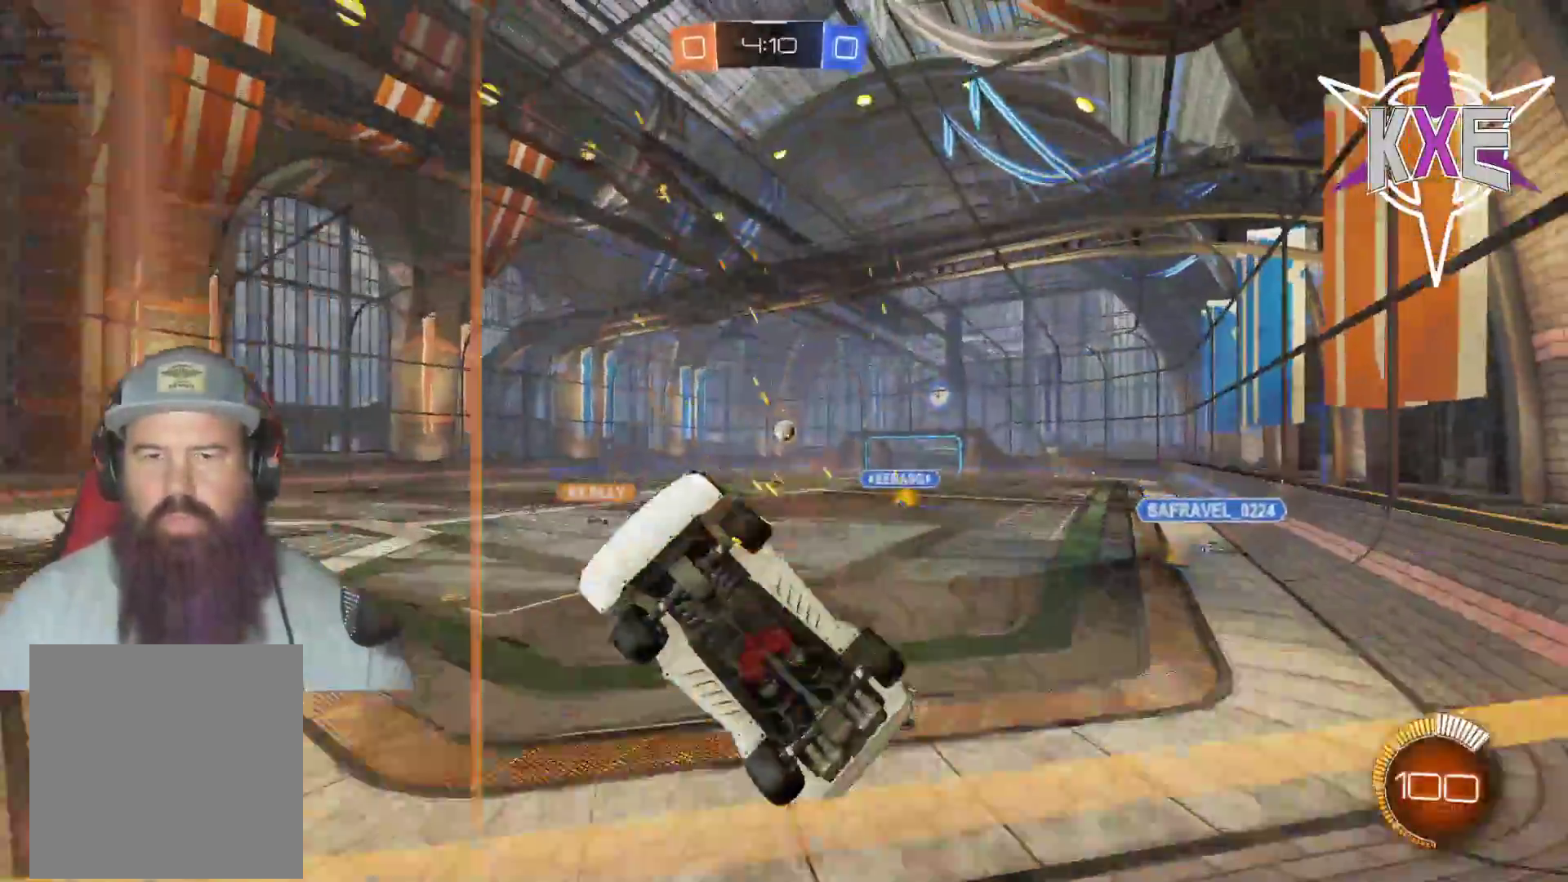
{"buttons": ["R2"], "left_stick": "right", "right_stick": "center", "events": [[217, "R2", "up"], [383, "R2", "down"], [467, "L3", "up"]]}
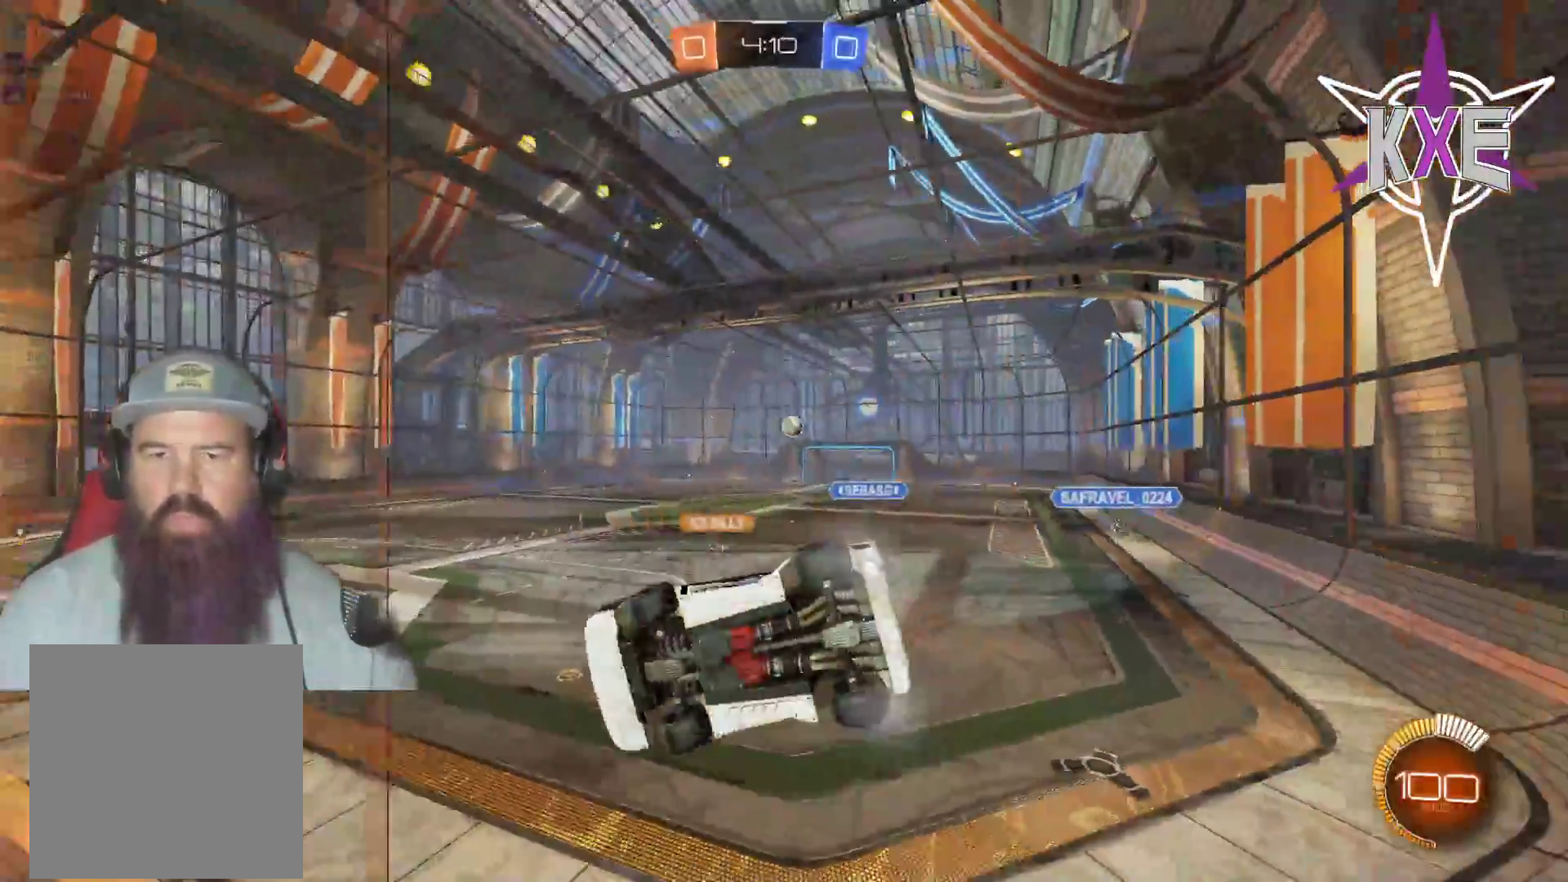
{"buttons": ["R1", "R2"], "left_stick": "right", "right_stick": "center", "events": [[183, "R1", "down"], [250, "left_stick", "center"], [367, "R1", "up"], [383, "left_stick", "right"], [450, "R1", "down"]]}
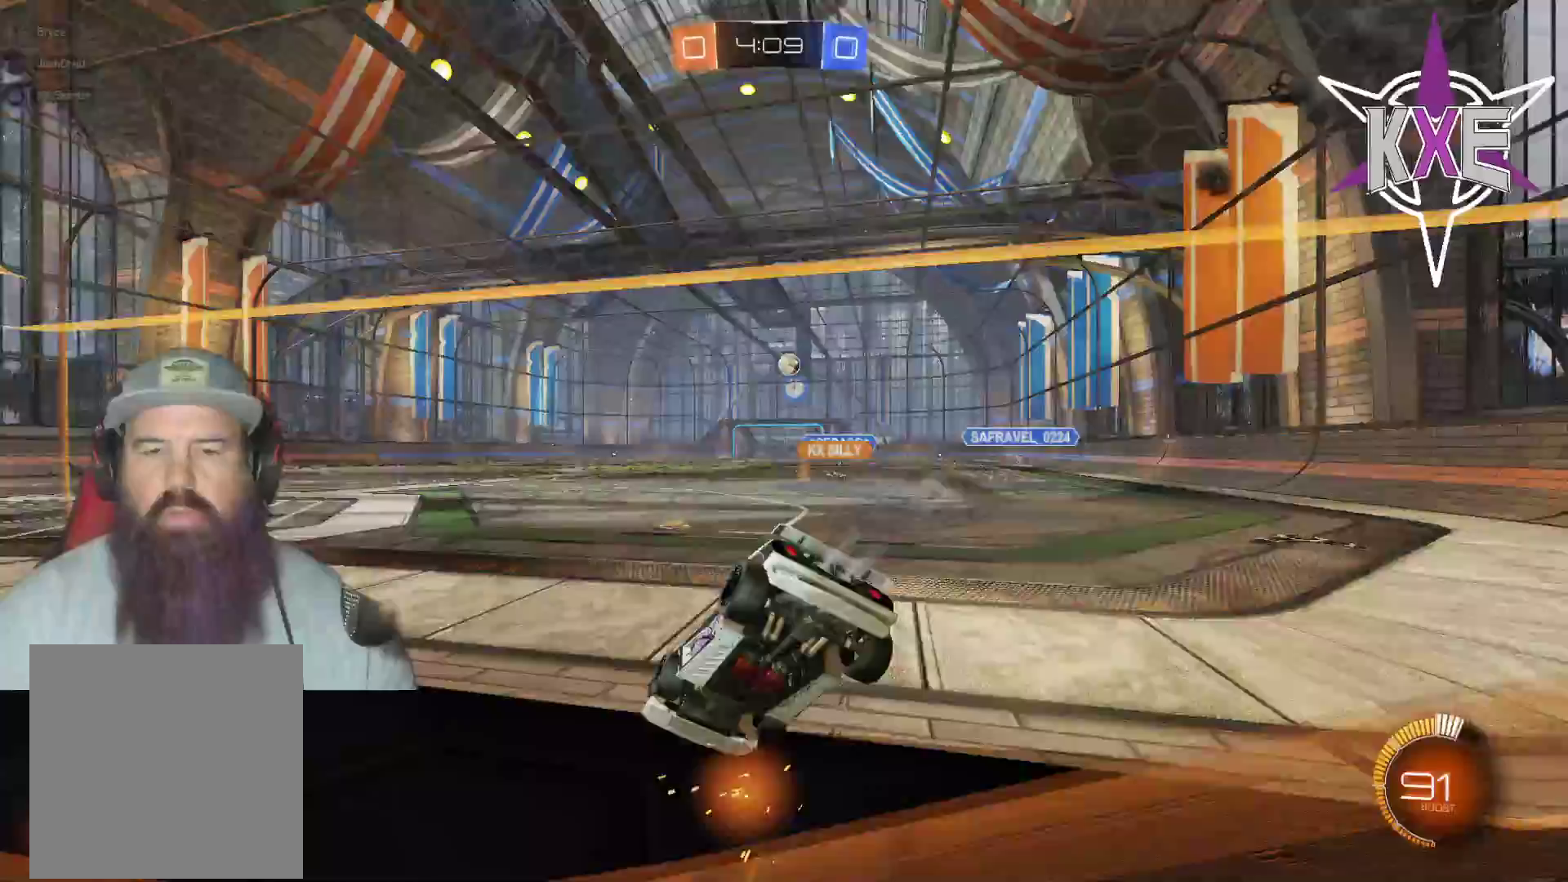
{"buttons": [], "left_stick": "center", "right_stick": "center", "events": [[200, "R1", "up"], [200, "left_stick", "center"], [267, "R2", "up"]]}
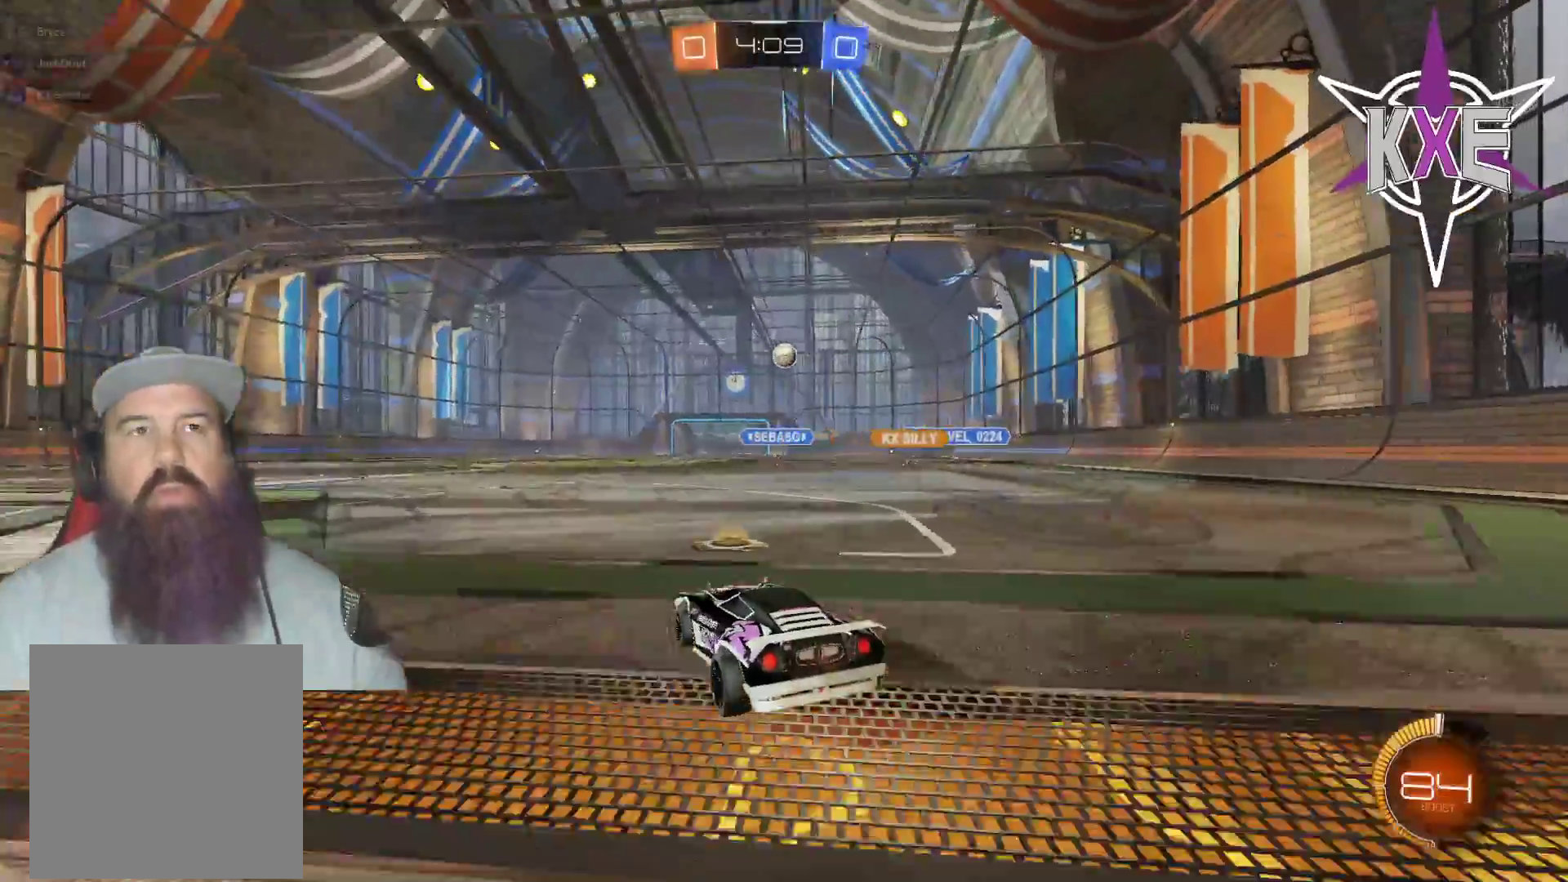
{"buttons": ["R2"], "left_stick": "center", "right_stick": "center", "events": [[33, "R2", "down"]]}
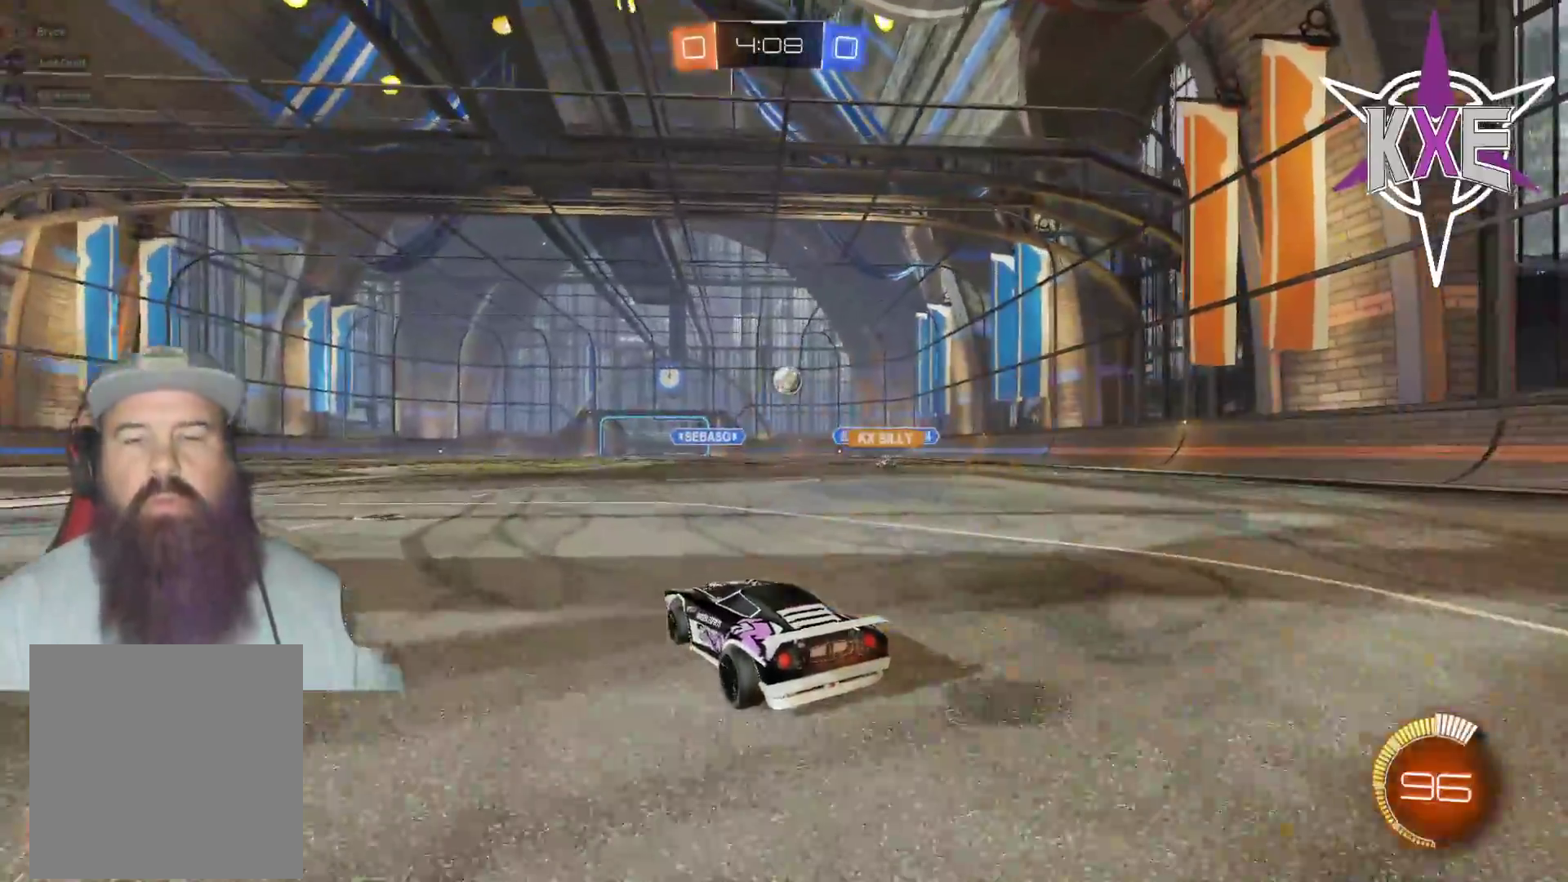
{"buttons": ["R2"], "left_stick": "center", "right_stick": "center", "events": [[200, "left_stick", "right"], [250, "left_stick", "down-right"], [417, "left_stick", "center"]]}
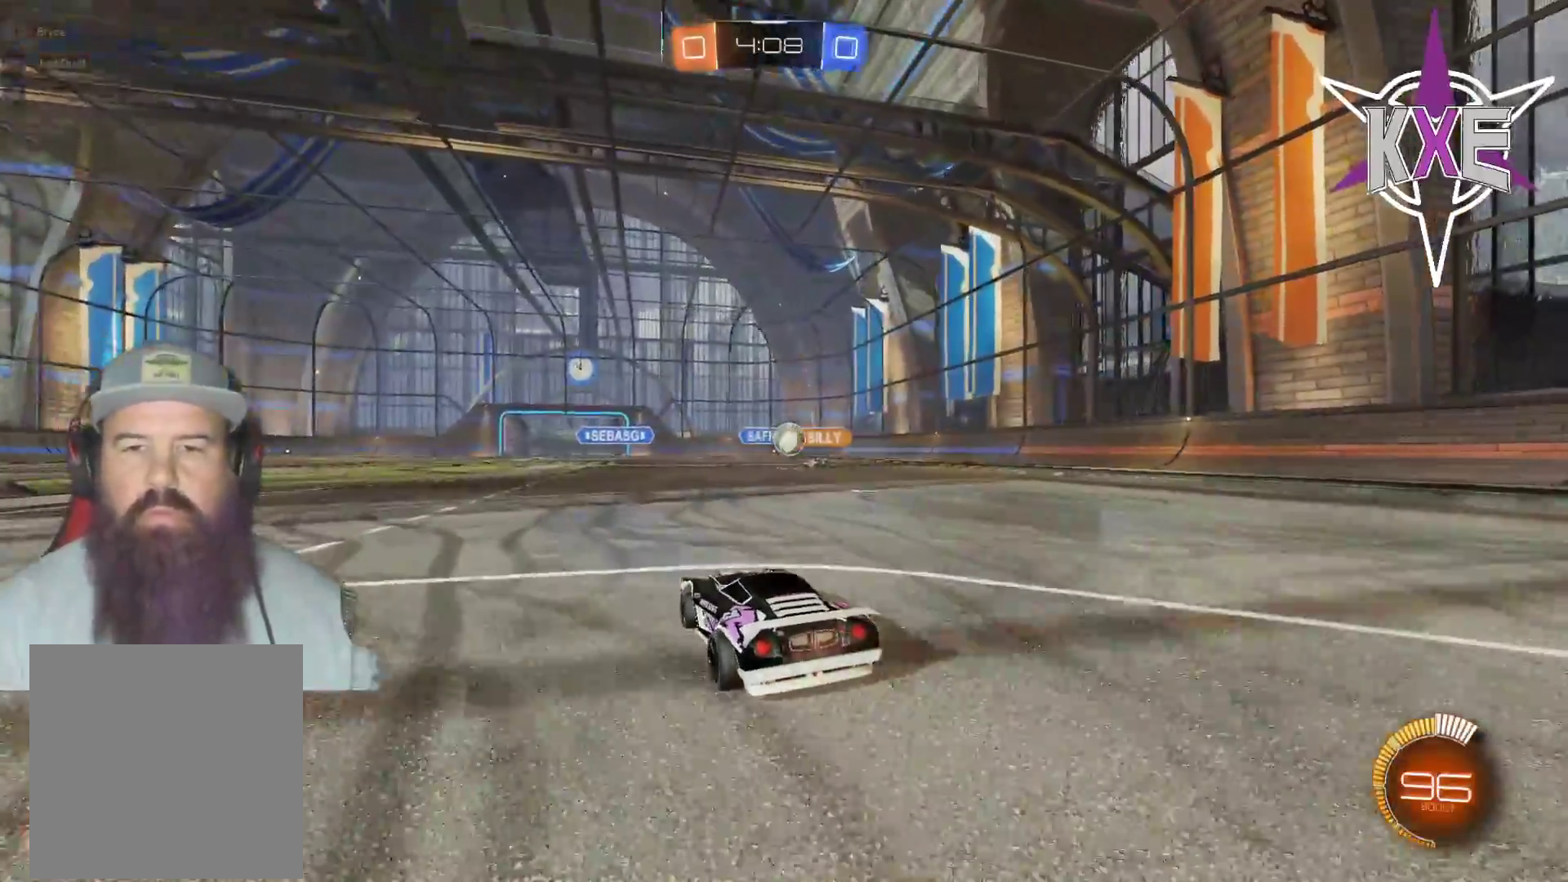
{"buttons": ["R2"], "left_stick": "left", "right_stick": "center", "events": [[417, "left_stick", "left"]]}
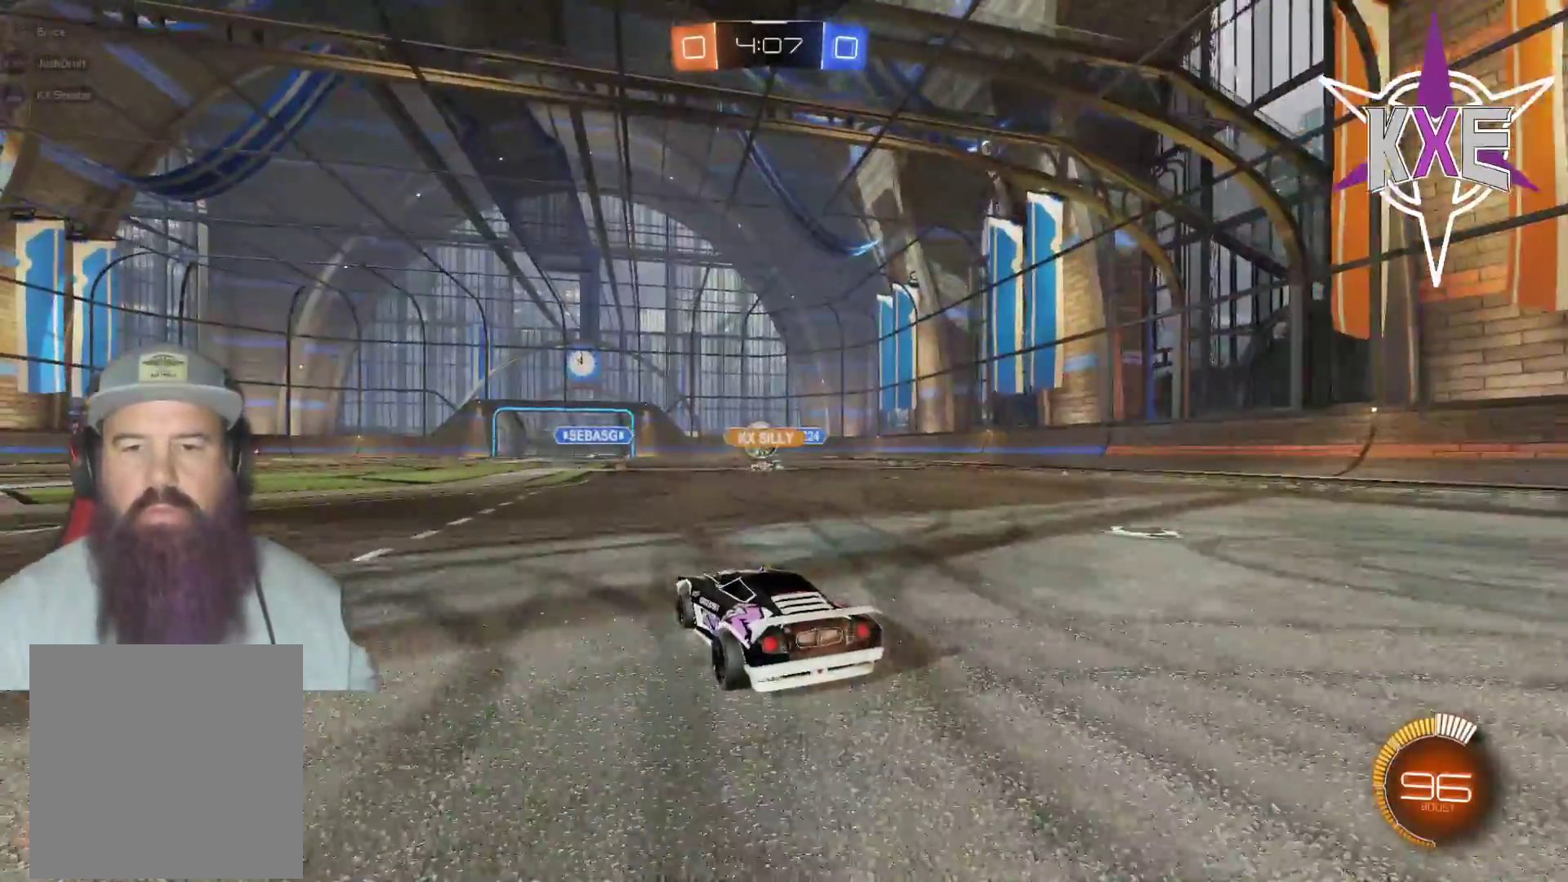
{"buttons": ["R2"], "left_stick": "center", "right_stick": "center", "events": [[50, "left_stick", "center"], [217, "left_stick", "down-right"], [333, "left_stick", "center"]]}
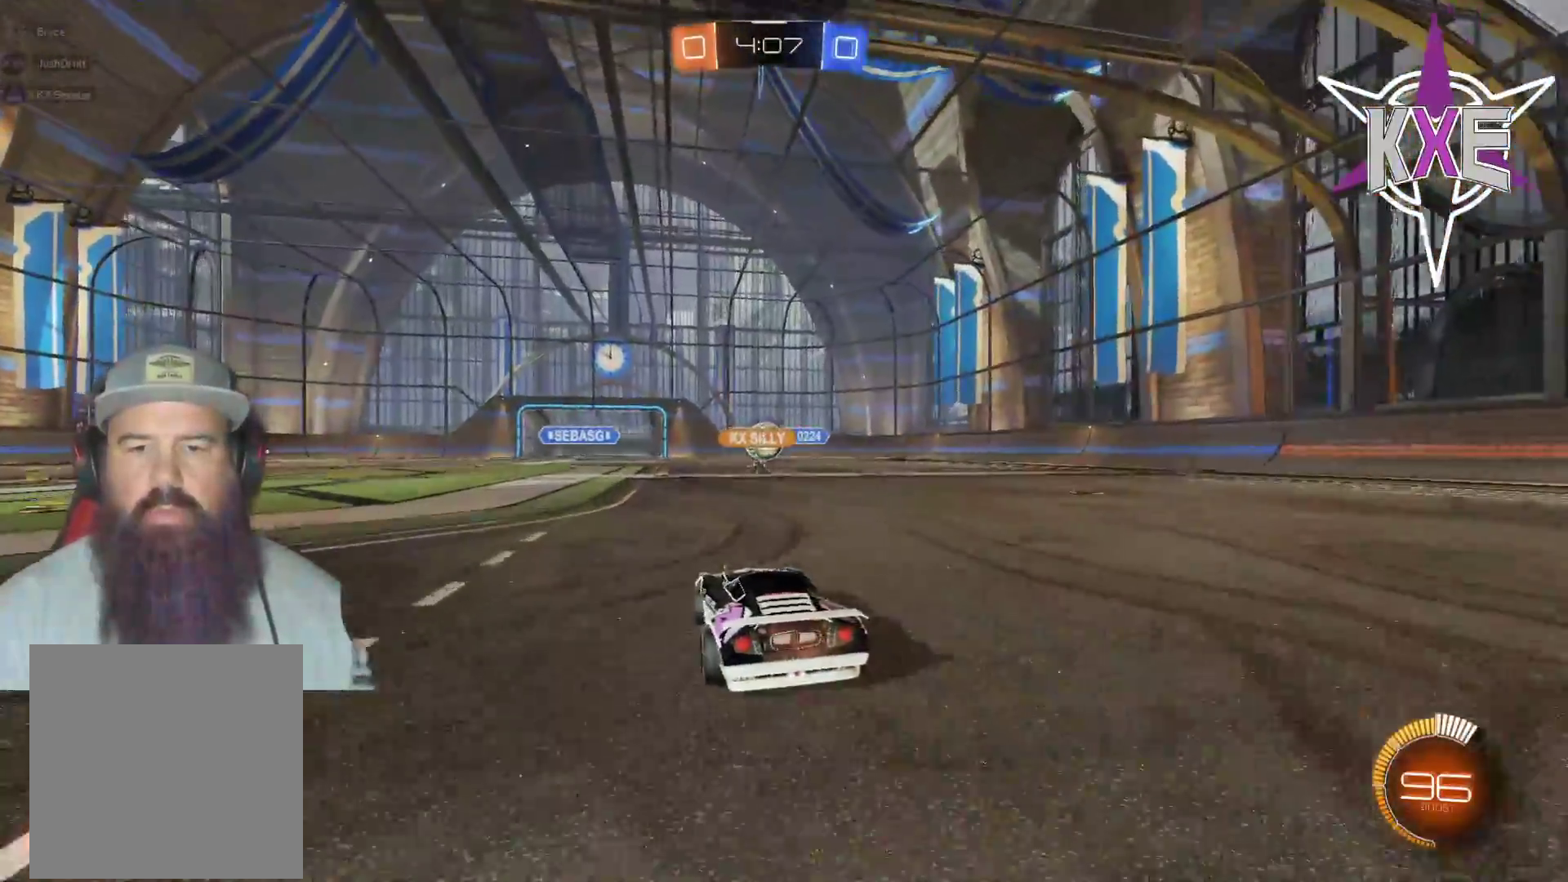
{"buttons": ["R2"], "left_stick": "center", "right_stick": "center", "events": []}
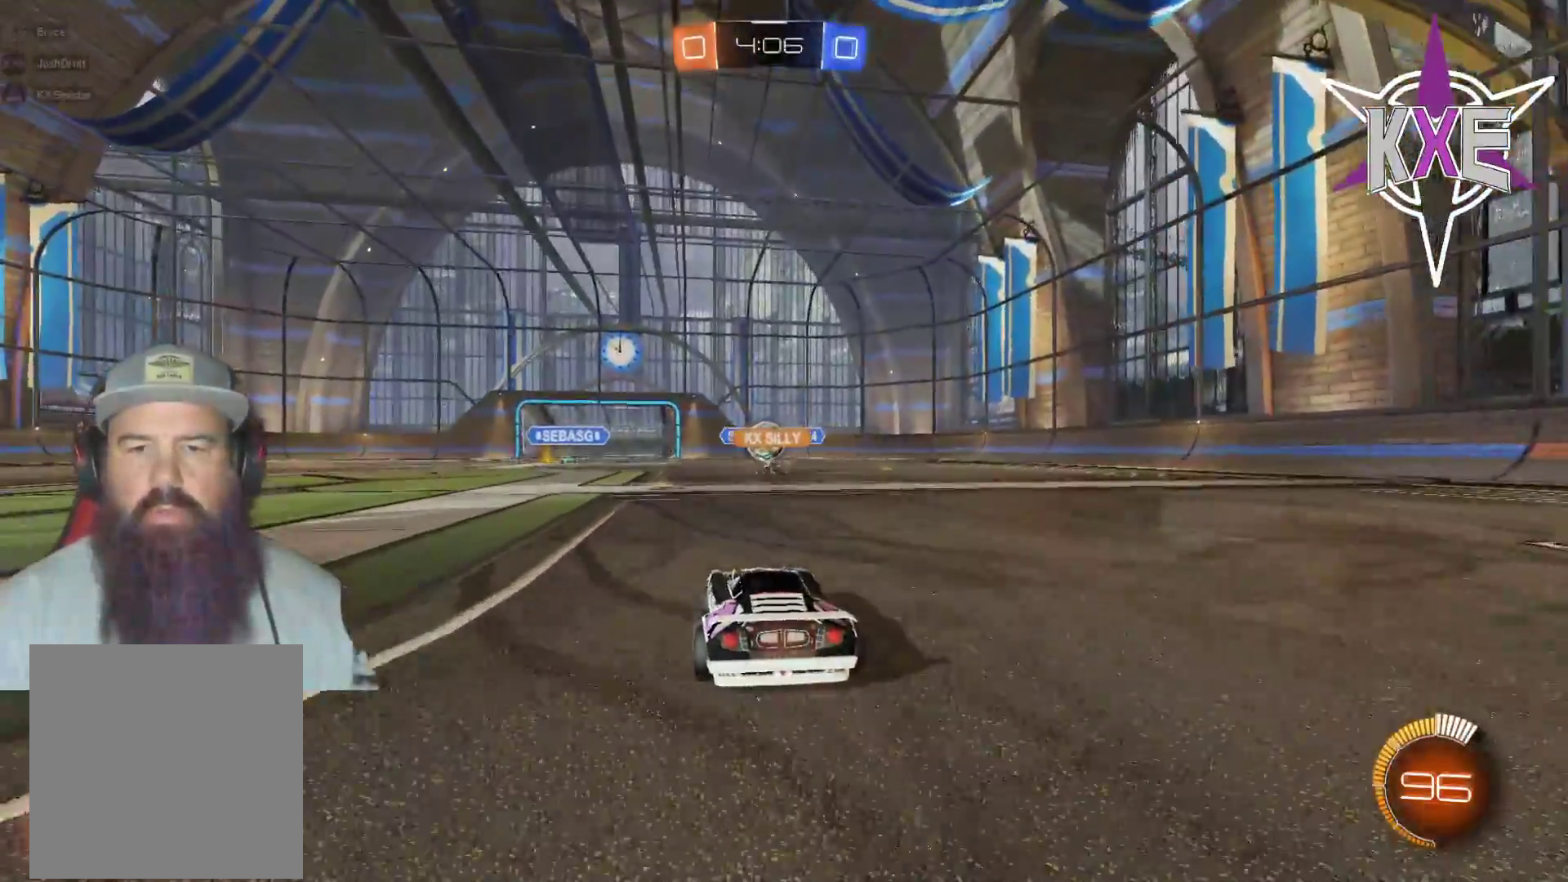
{"buttons": ["R2"], "left_stick": "left", "right_stick": "center", "events": [[217, "left_stick", "left"]]}